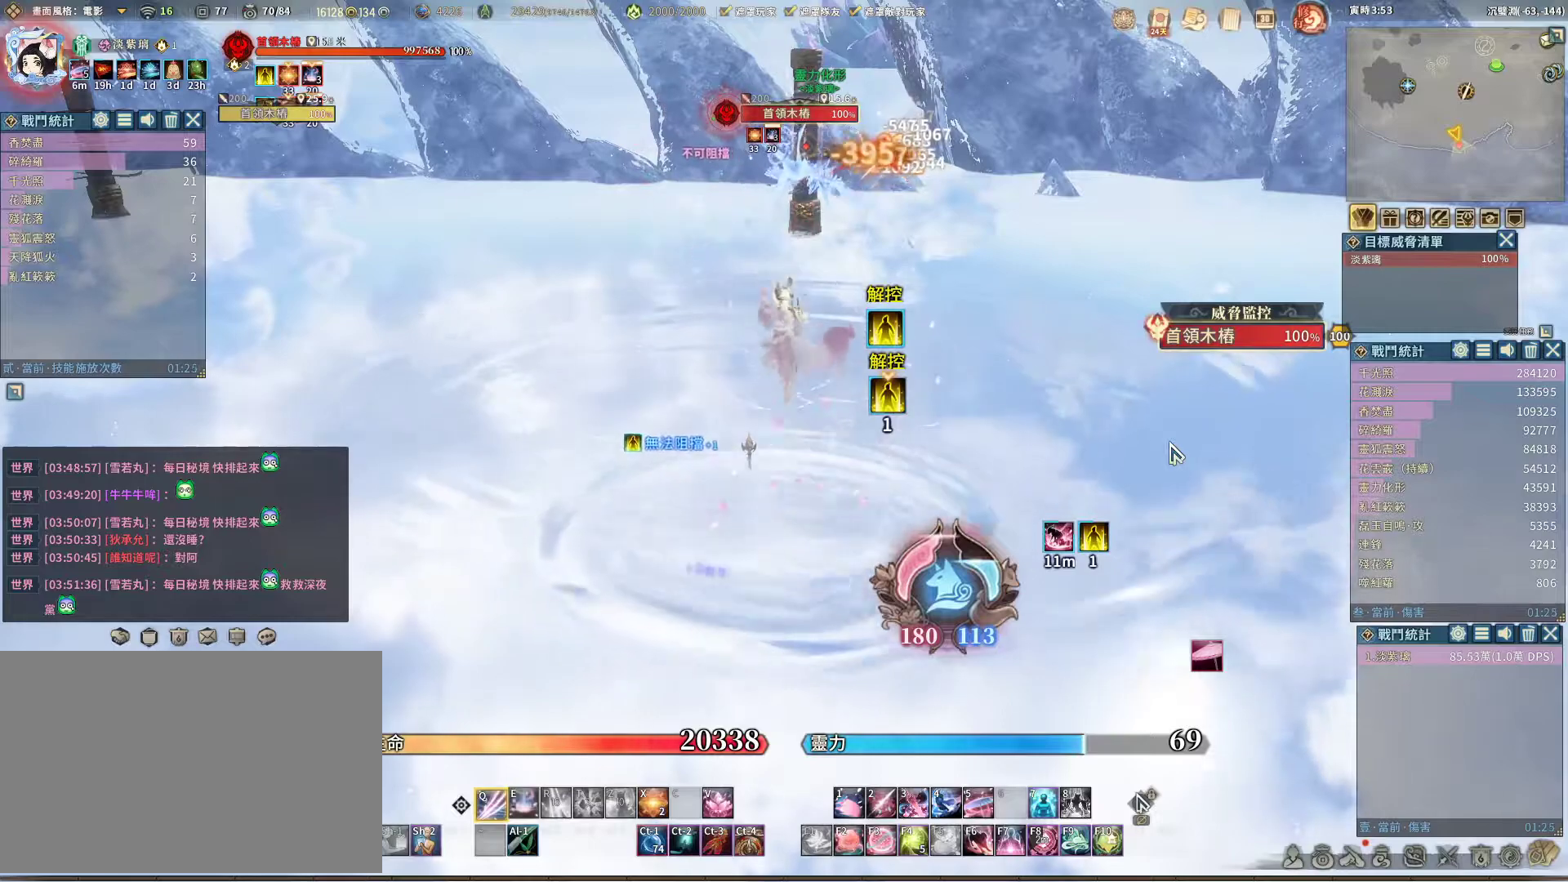
Gameplay with keyboard and mouse; each line is a JSON object with the keys and mouse buttons held at the frame after it. "events" lists presses ("down") and releases ("up") of "1", "2", "3", "4", "5", "a", "alt", "c", "caps_lock", "ctrl", "d", "e", "f", "g", "q", "r", "s", "shift", "space", "t", "tab", "v", "w", "x", "z", "mouse_left", "mouse_wheel" and "mouse_right" between this image and that frame as [ms after this image, input, new state], when the widget could be followed in between. "mouse_left", "mouse_wheel", "mouse_right" = the "left", "wheel", "right" buttons of the "mouse" list. No other keys are recorded. "wheel" means that the mouse wheel is clicked or scrolled. Not read: mouse_move.
{"keys": ["q"], "mouse": [], "events": [[167, "q", "up"], [217, "e", "down"], [267, "e", "up"], [367, "q", "down"]]}
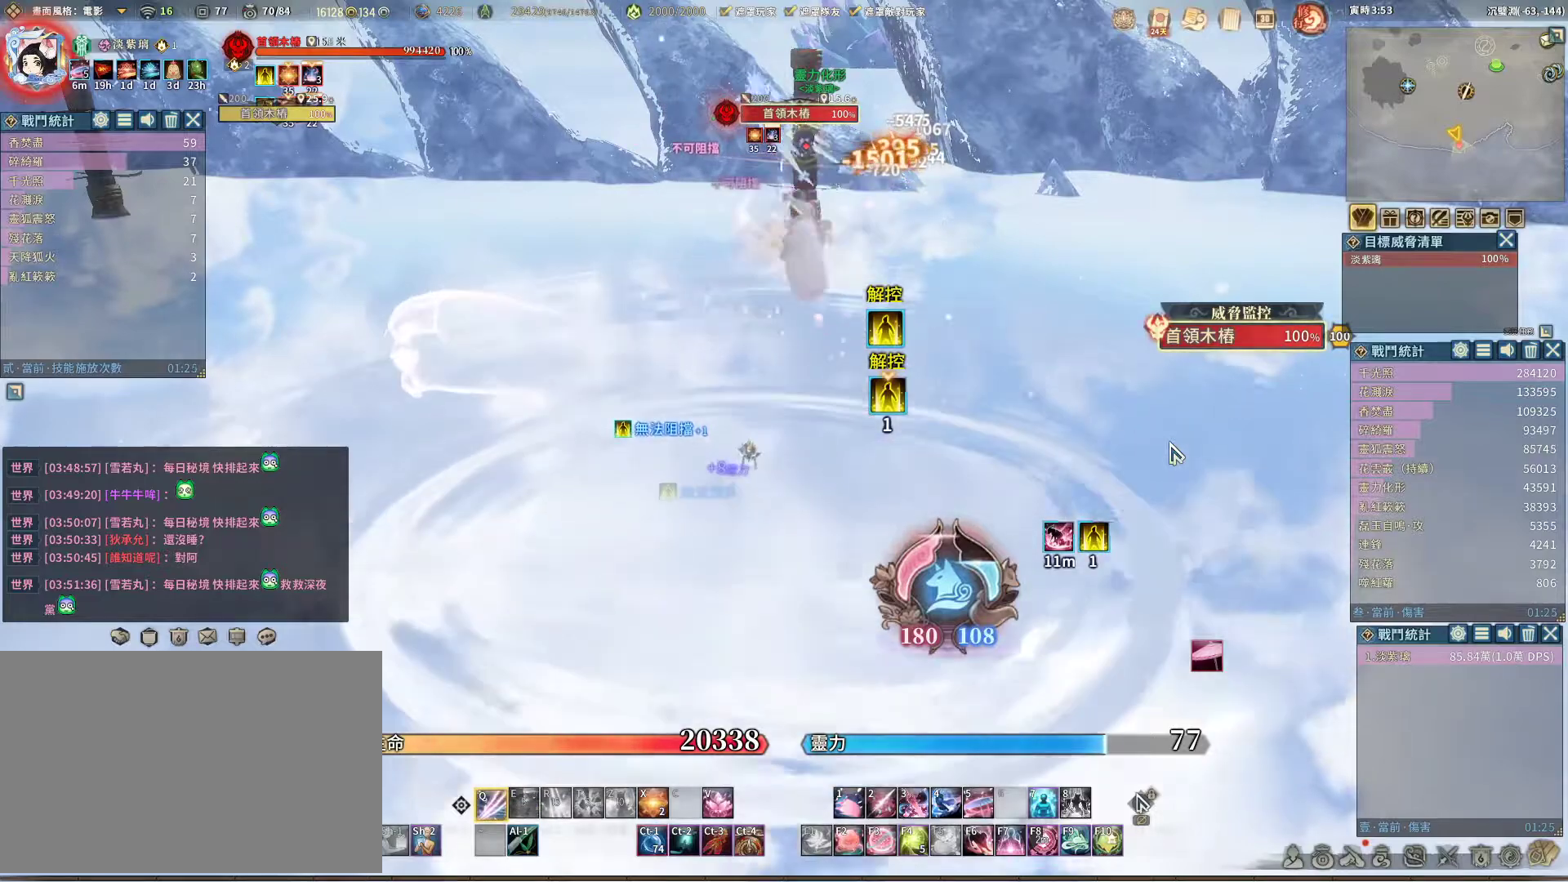
{"keys": ["q"], "mouse": [], "events": []}
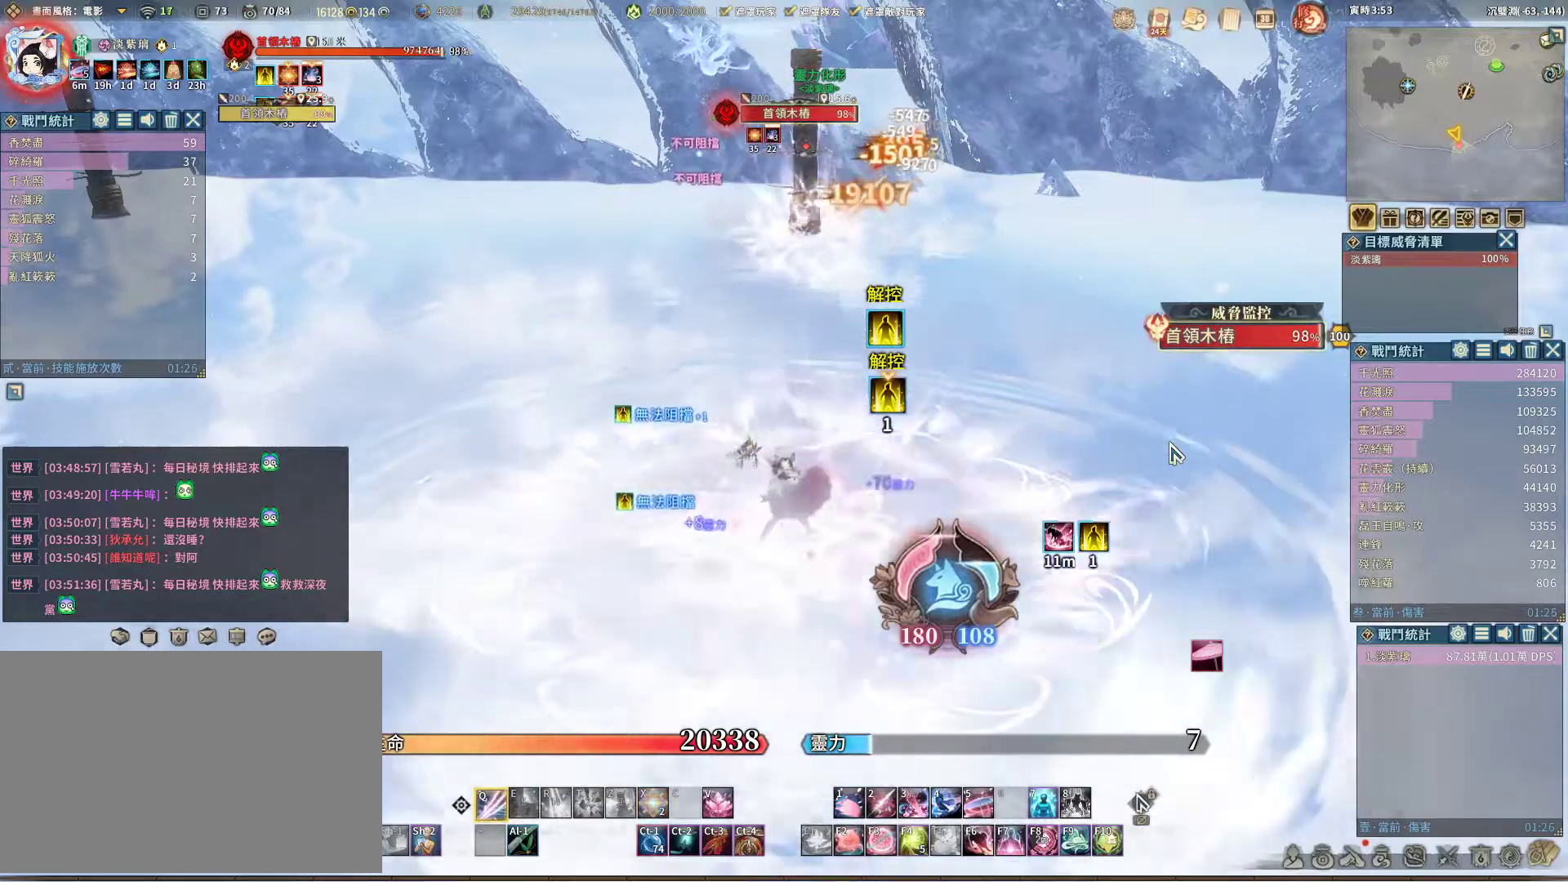
{"keys": ["q"], "mouse": [], "events": []}
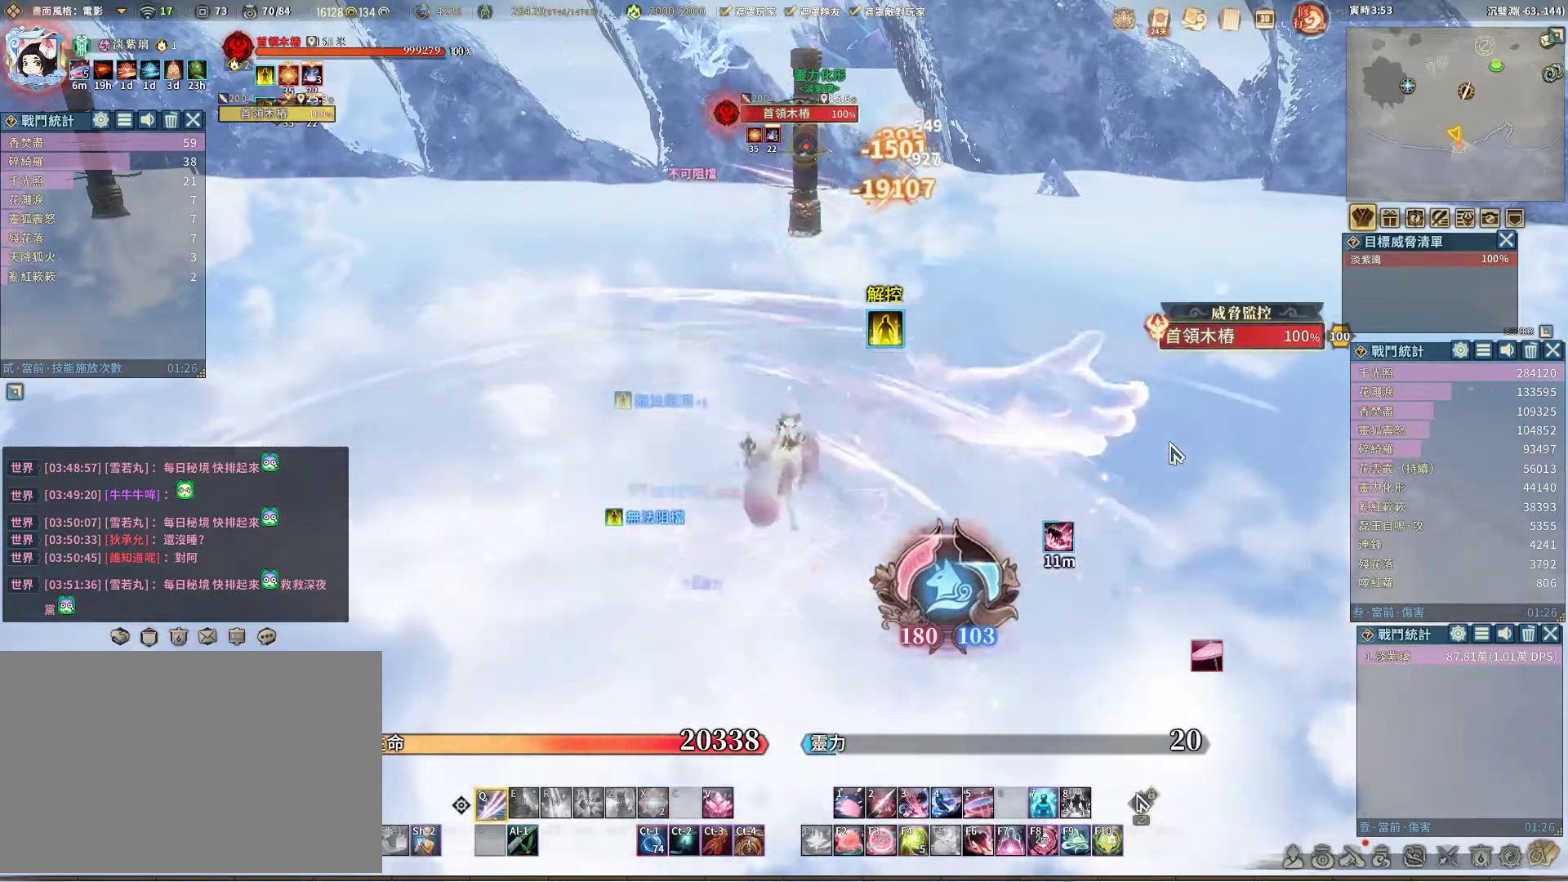
{"keys": ["q"], "mouse": [], "events": []}
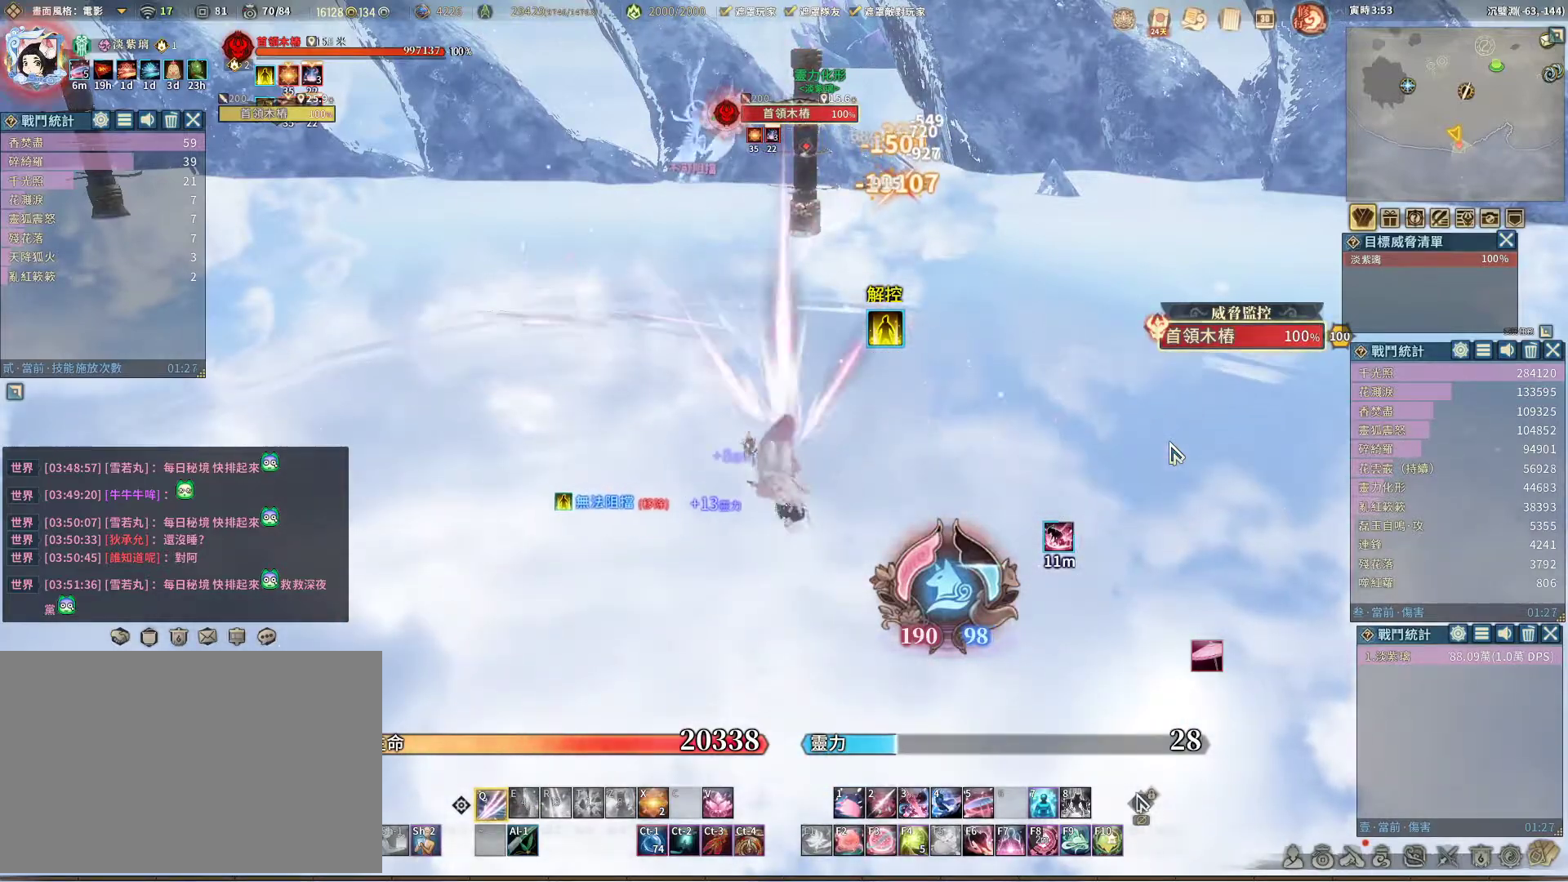
{"keys": ["q"], "mouse": [], "events": [[133, "q", "up"], [183, "space", "down"], [283, "space", "up"], [333, "q", "down"]]}
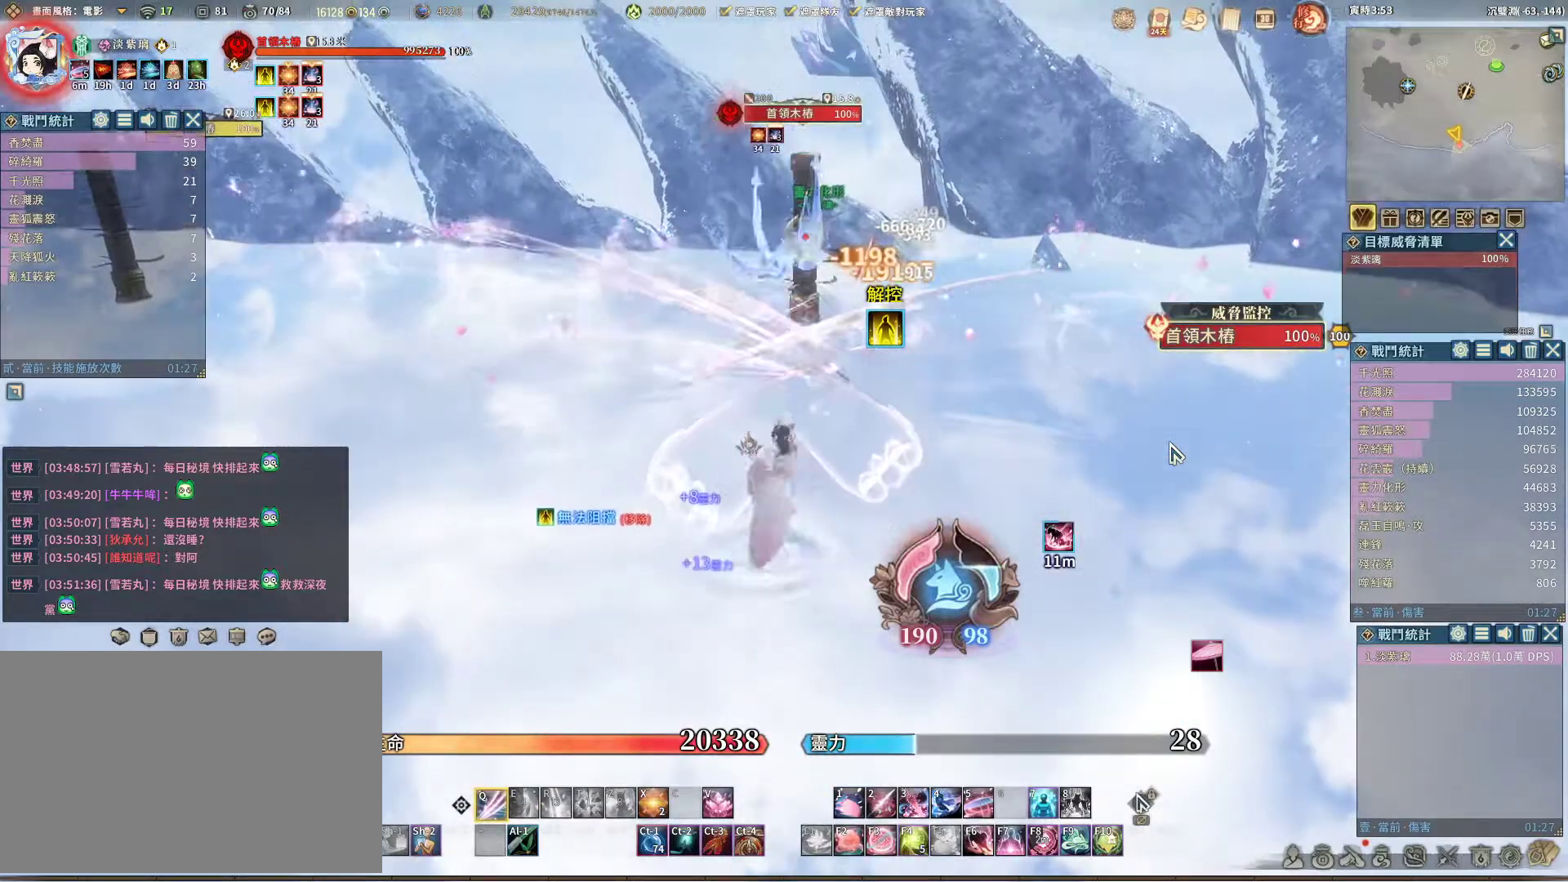
{"keys": ["q"], "mouse": [], "events": []}
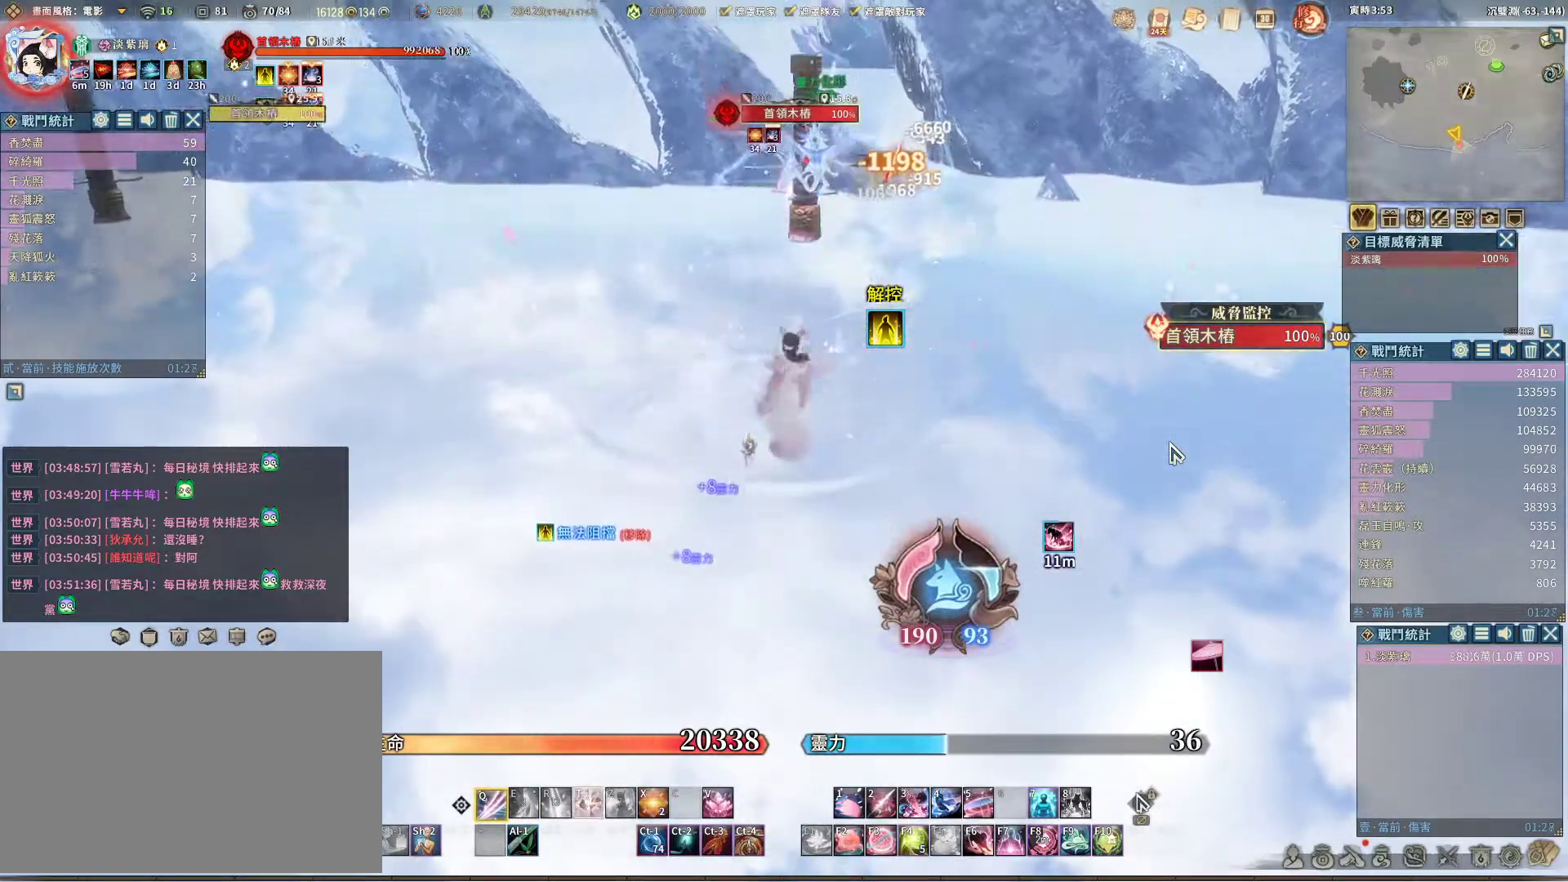
{"keys": [], "mouse": [], "events": [[167, "q", "up"], [217, "t", "down"], [267, "t", "up"]]}
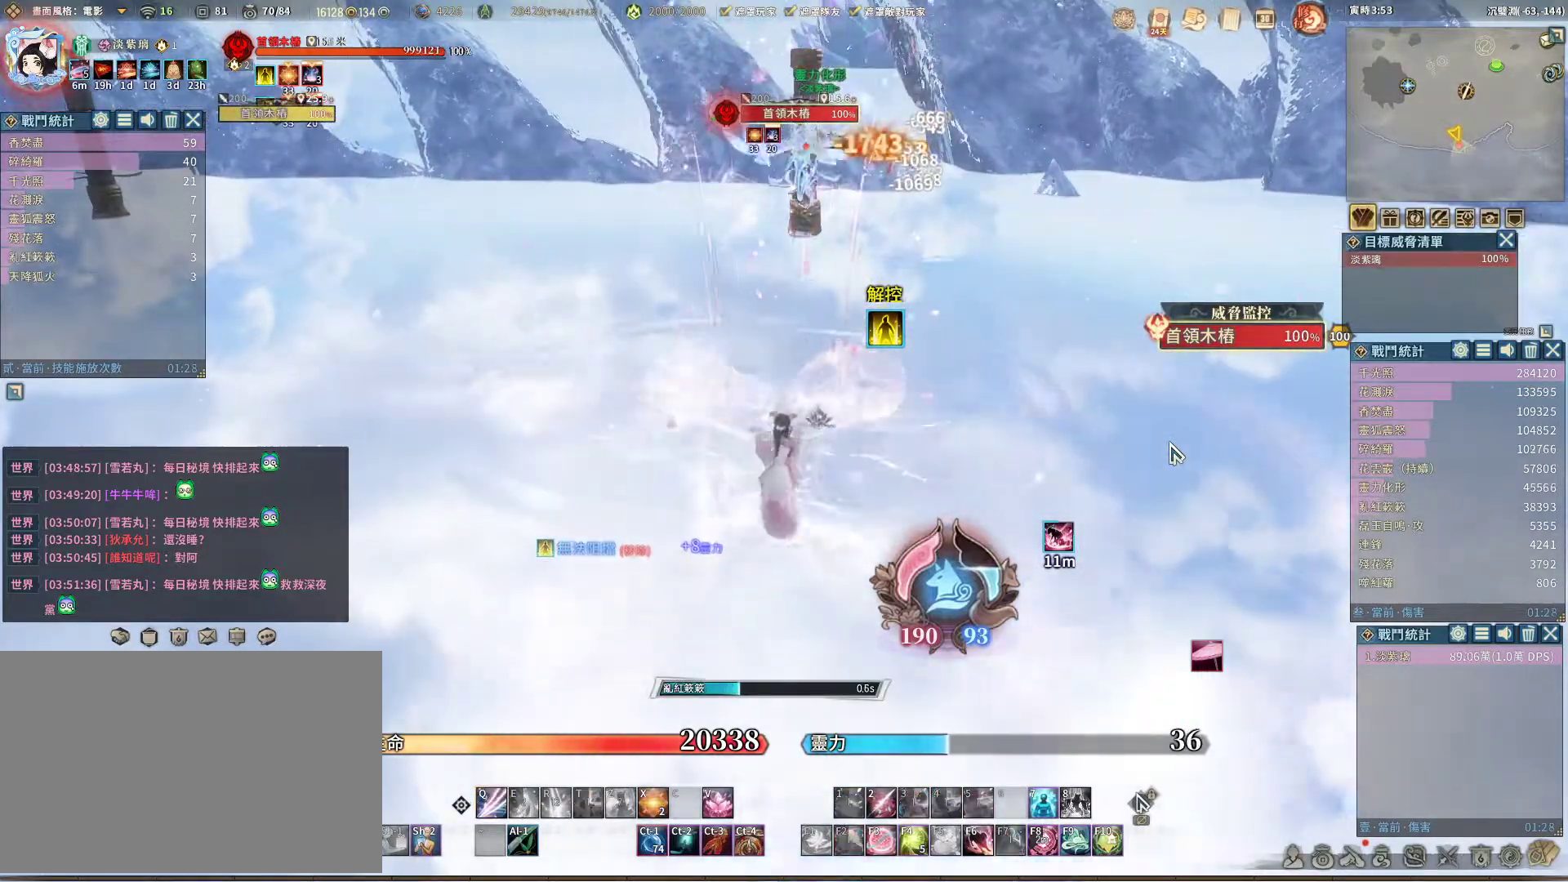
{"keys": [], "mouse": [], "events": []}
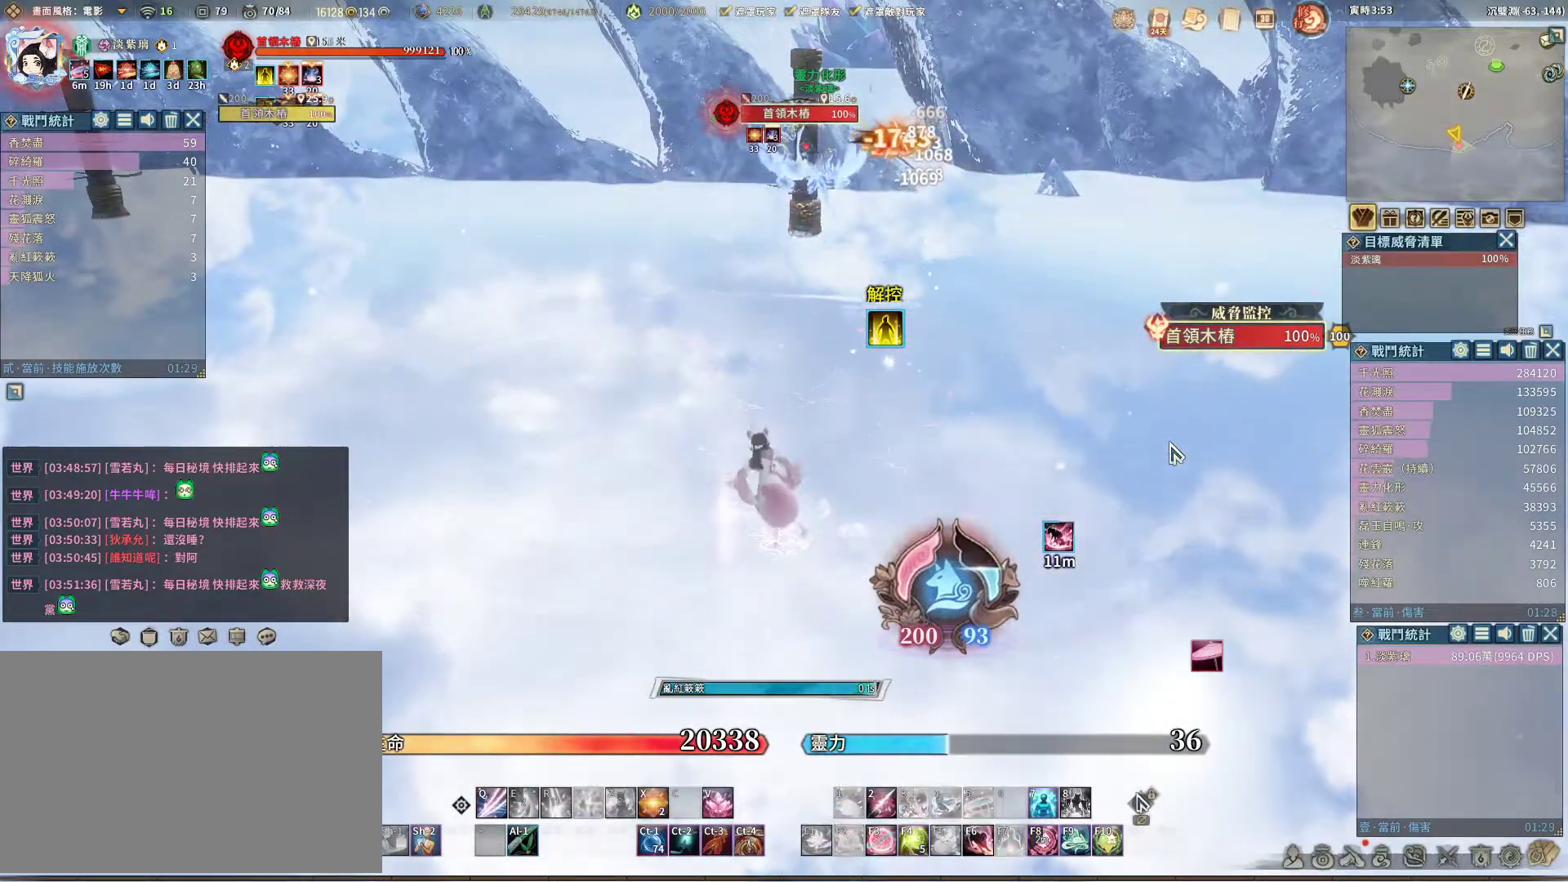
{"keys": ["q"], "mouse": [], "events": [[67, "space", "down"], [150, "q", "down"], [150, "space", "up"]]}
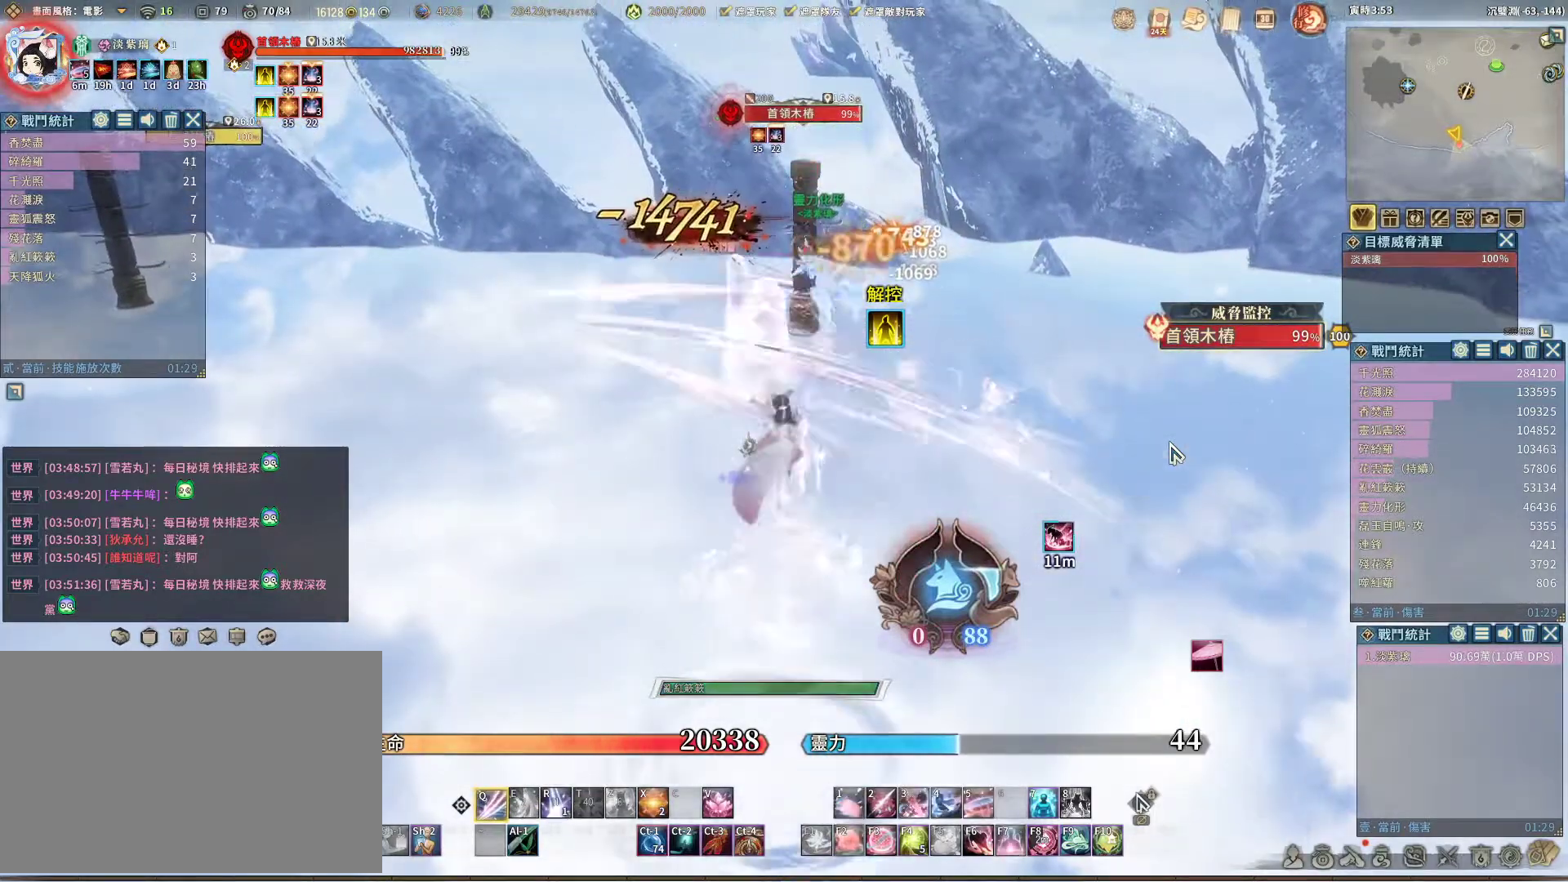
{"keys": ["q"], "mouse": [], "events": []}
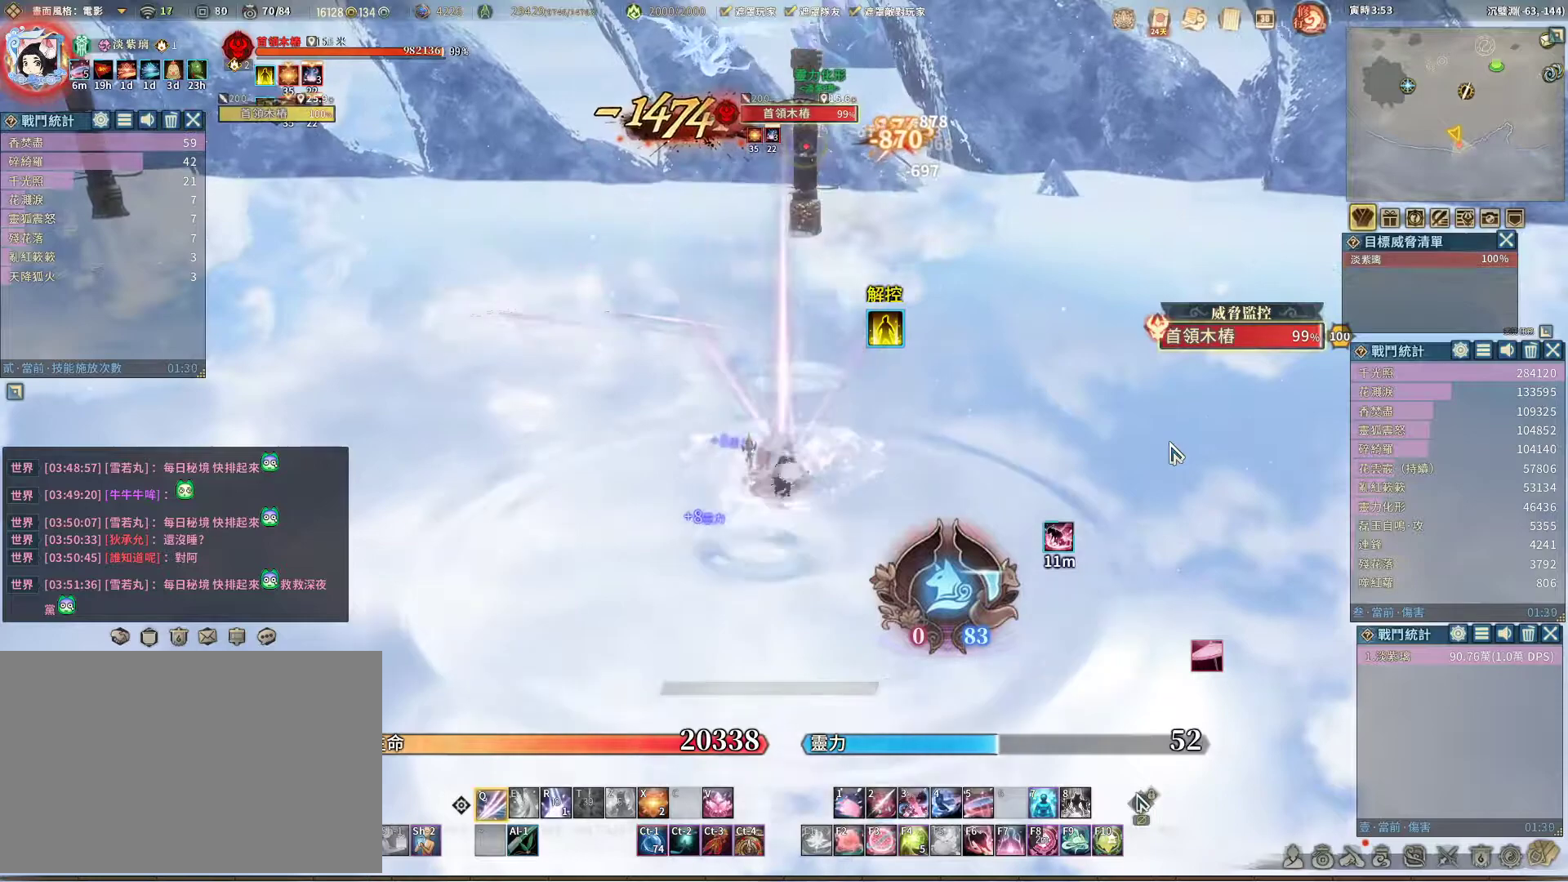
{"keys": ["q"], "mouse": [], "events": [[133, "q", "up"], [283, "space", "down"], [333, "space", "up"], [367, "q", "down"]]}
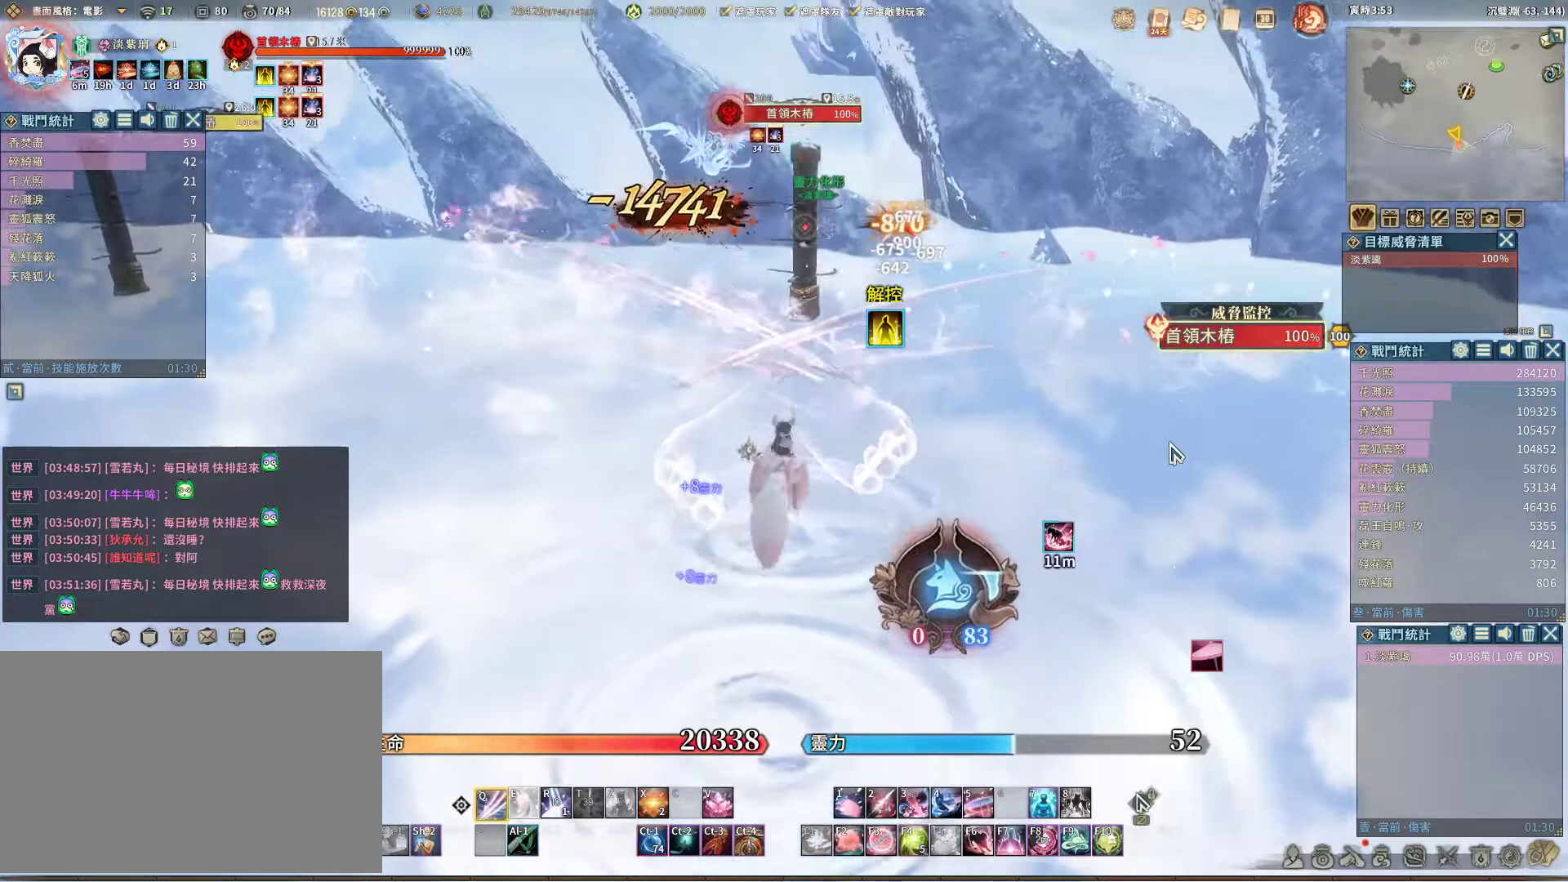
{"keys": ["q"], "mouse": [], "events": []}
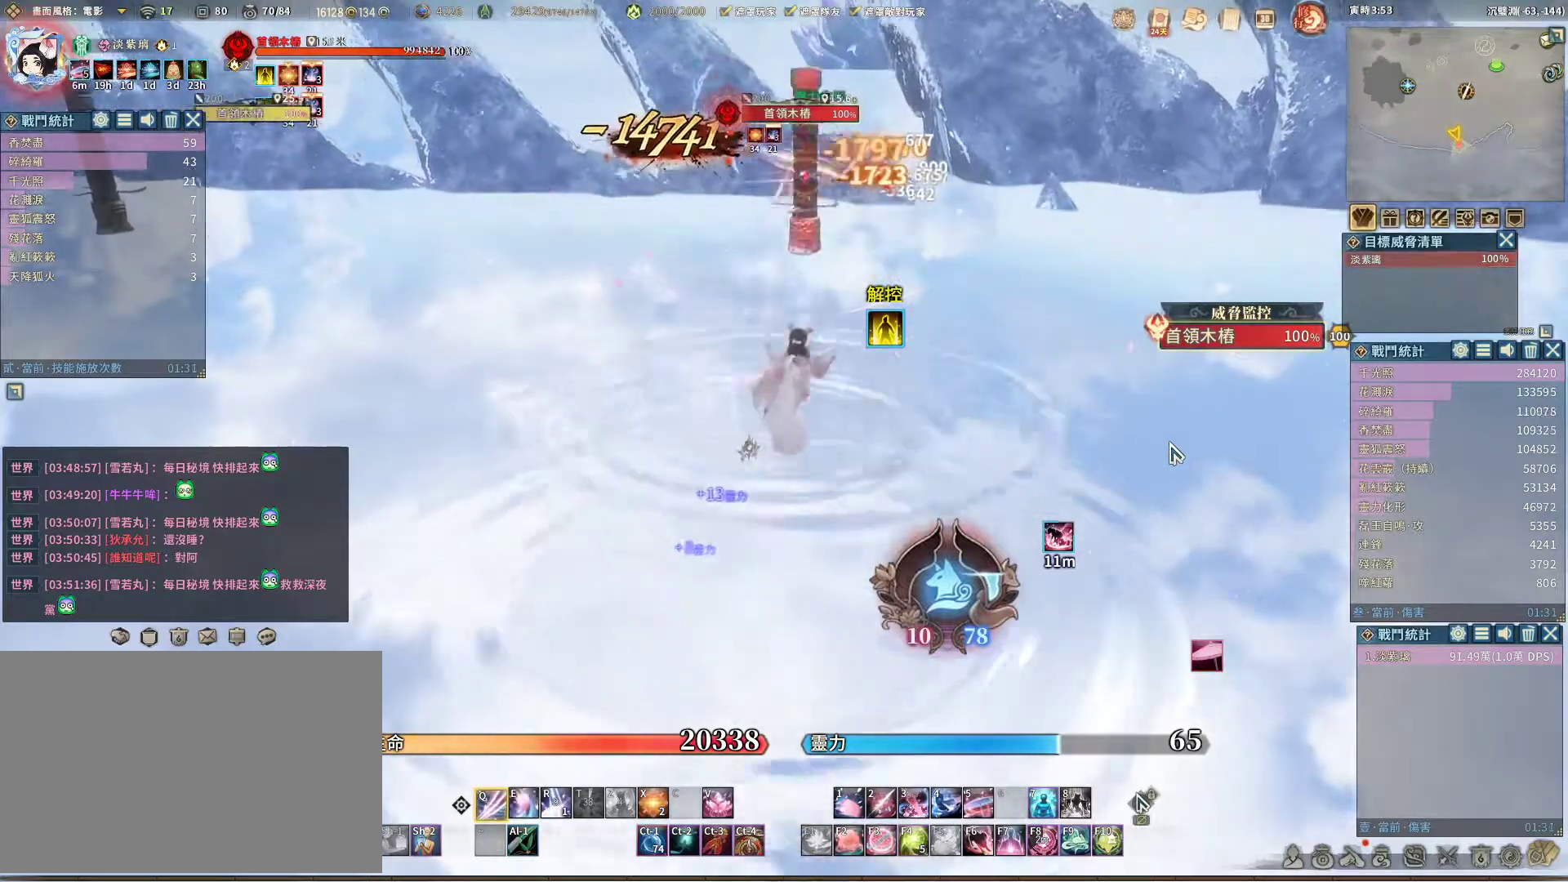
{"keys": ["q"], "mouse": [], "events": [[217, "e", "down"], [217, "q", "up"], [317, "e", "up"], [350, "q", "down"]]}
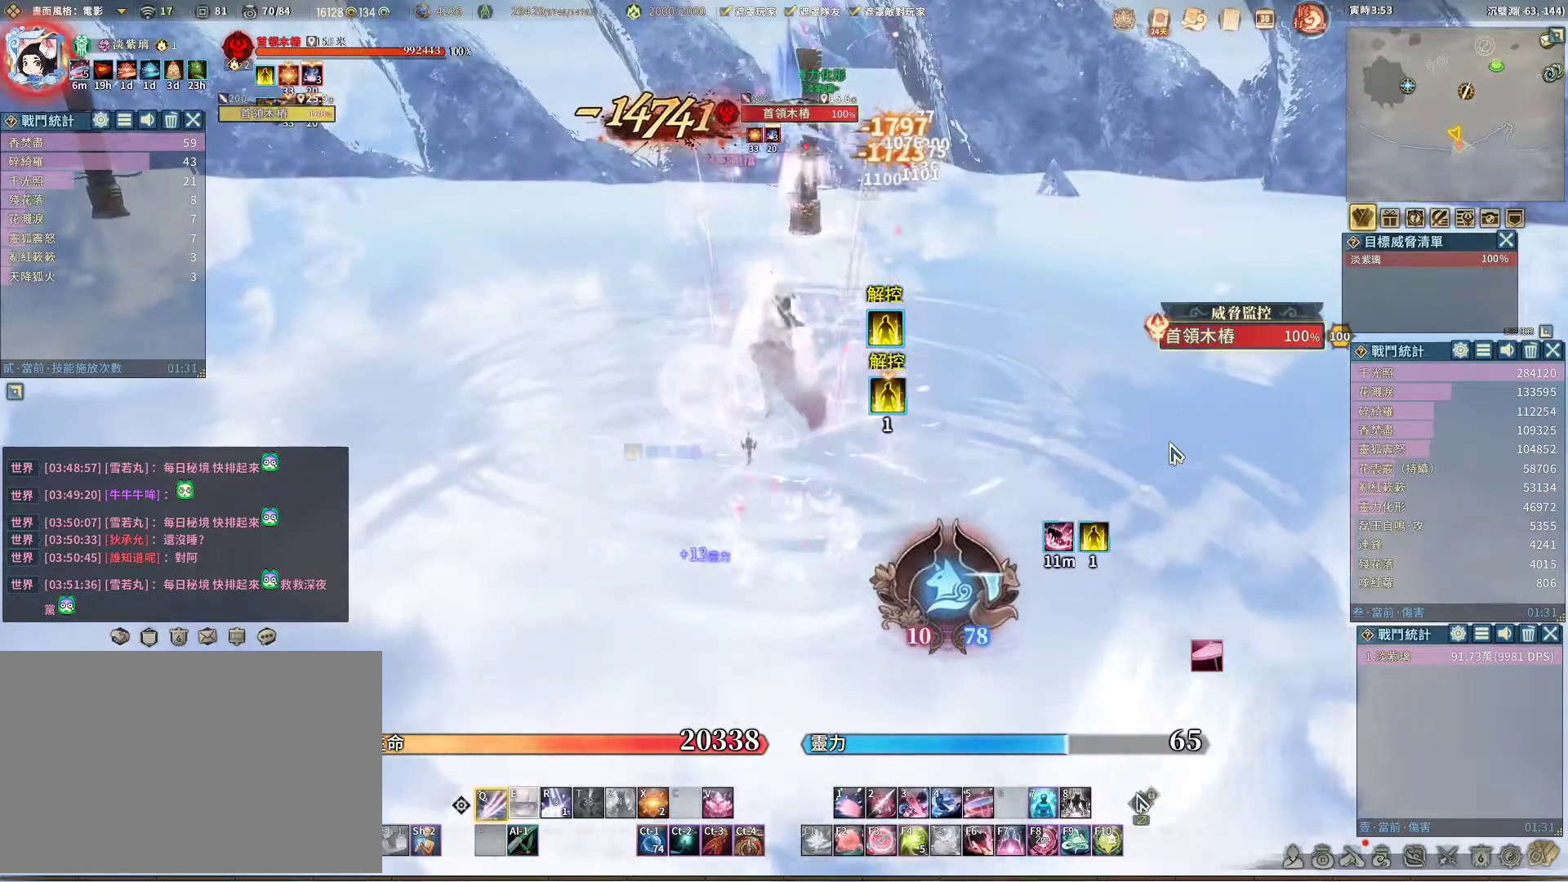
{"keys": ["q"], "mouse": [], "events": []}
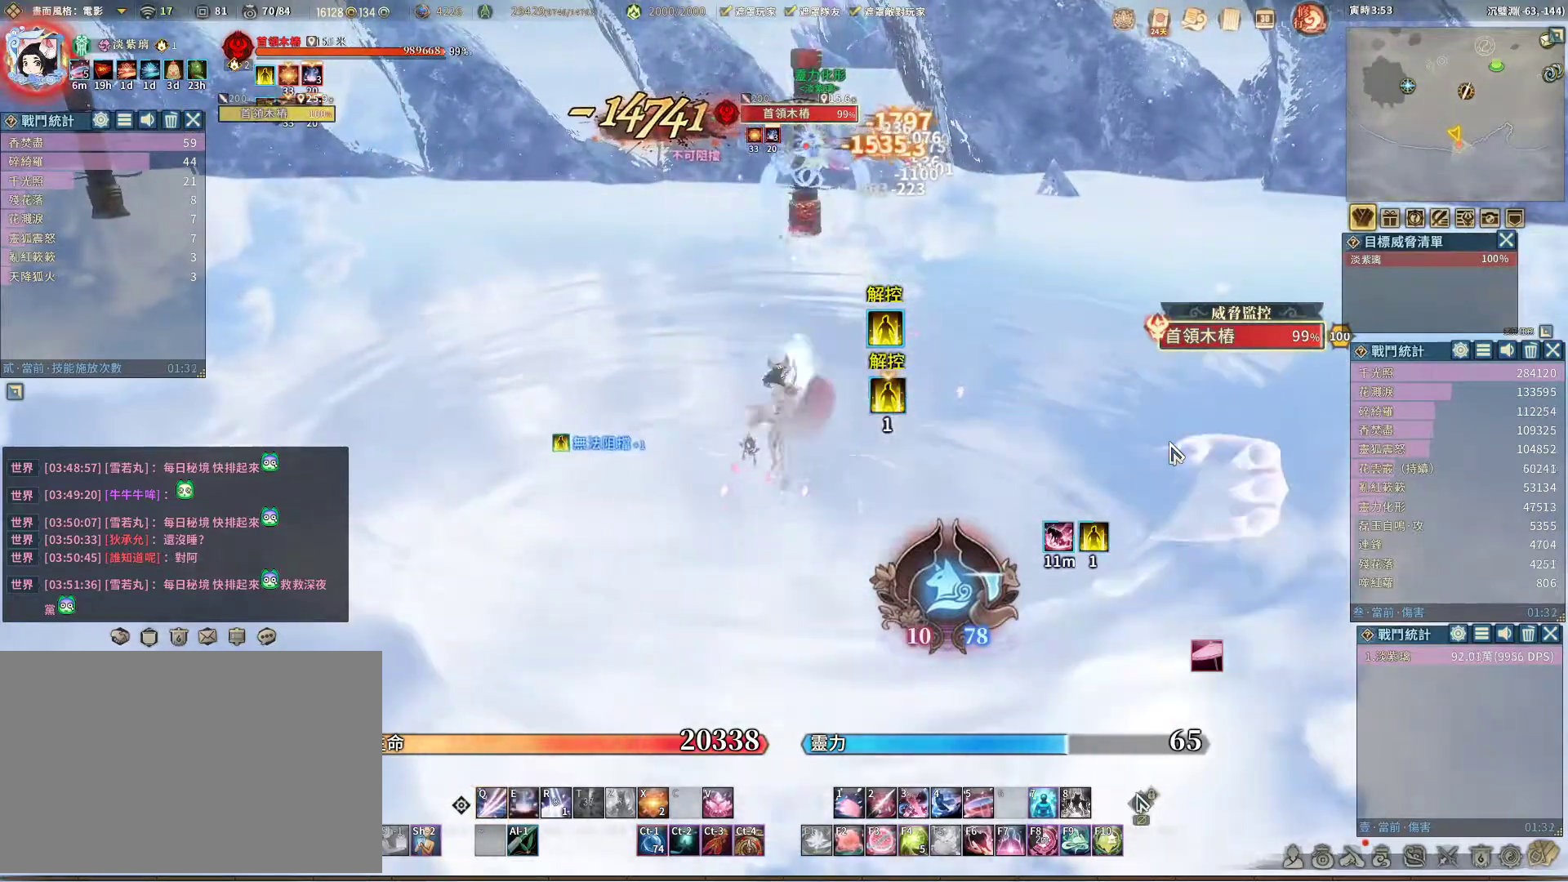
{"keys": ["q"], "mouse": [], "events": [[17, "e", "down"], [17, "q", "up"], [67, "e", "up"], [150, "q", "down"]]}
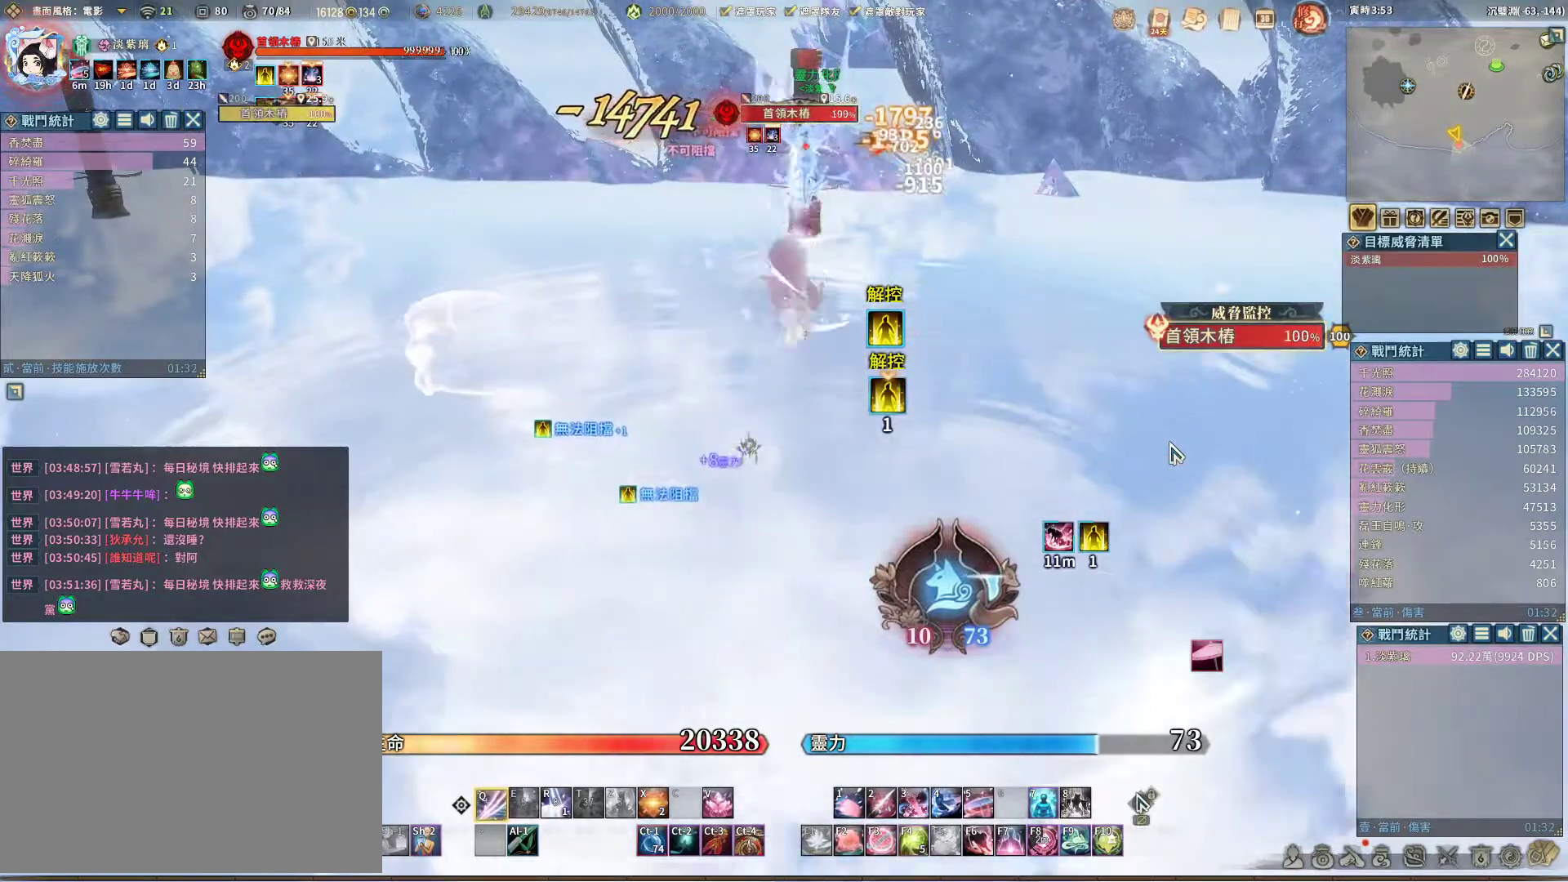
{"keys": ["q"], "mouse": [], "events": [[83, "q", "up"], [117, "r", "down"], [217, "r", "up"], [267, "q", "down"]]}
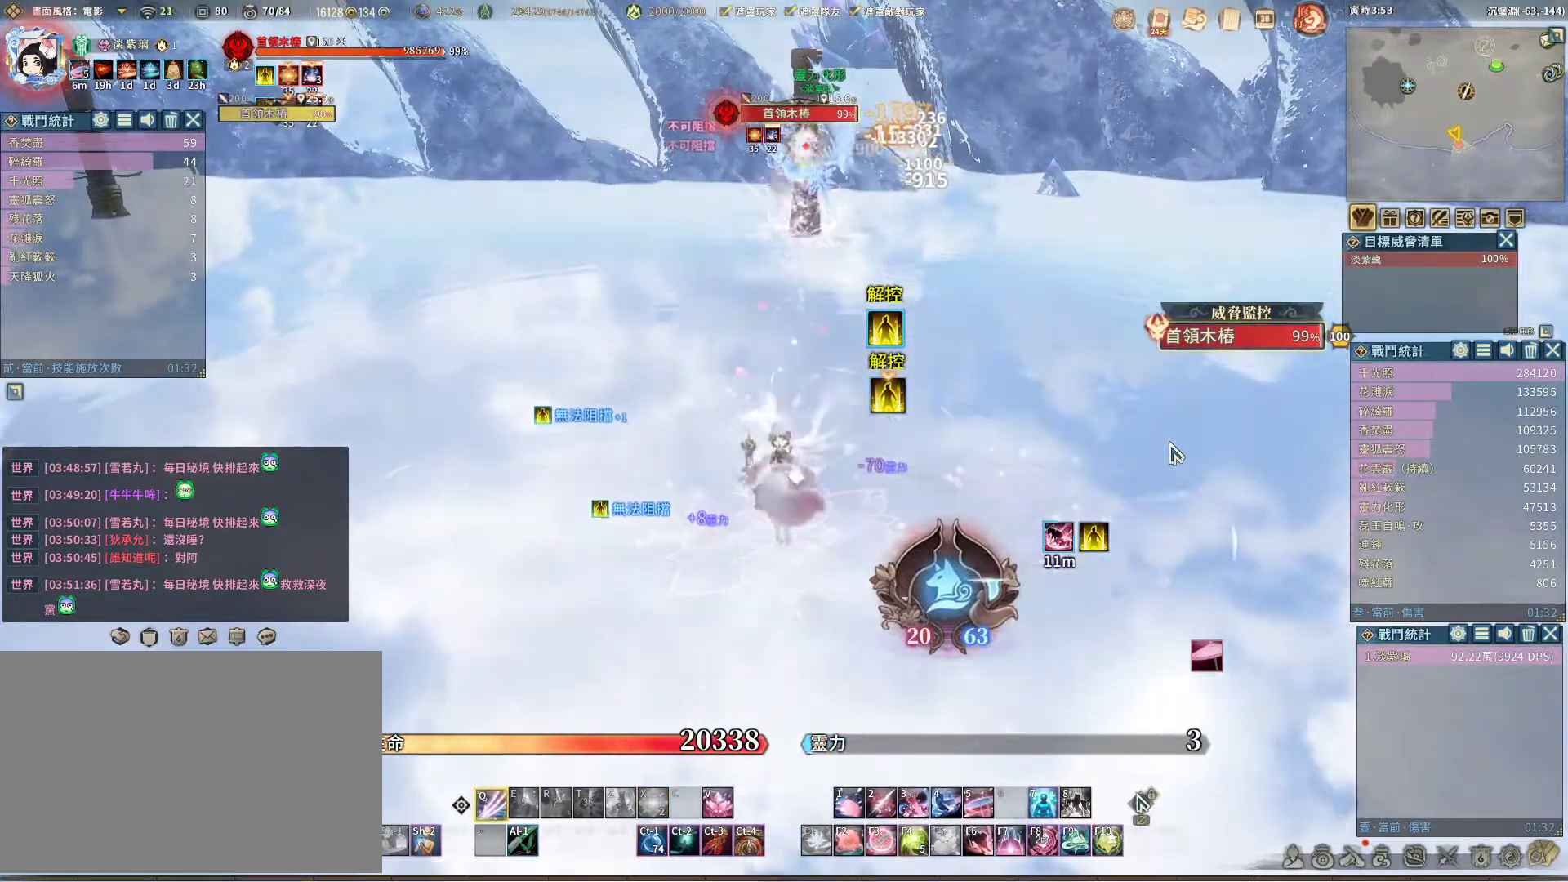
{"keys": ["q"], "mouse": [], "events": []}
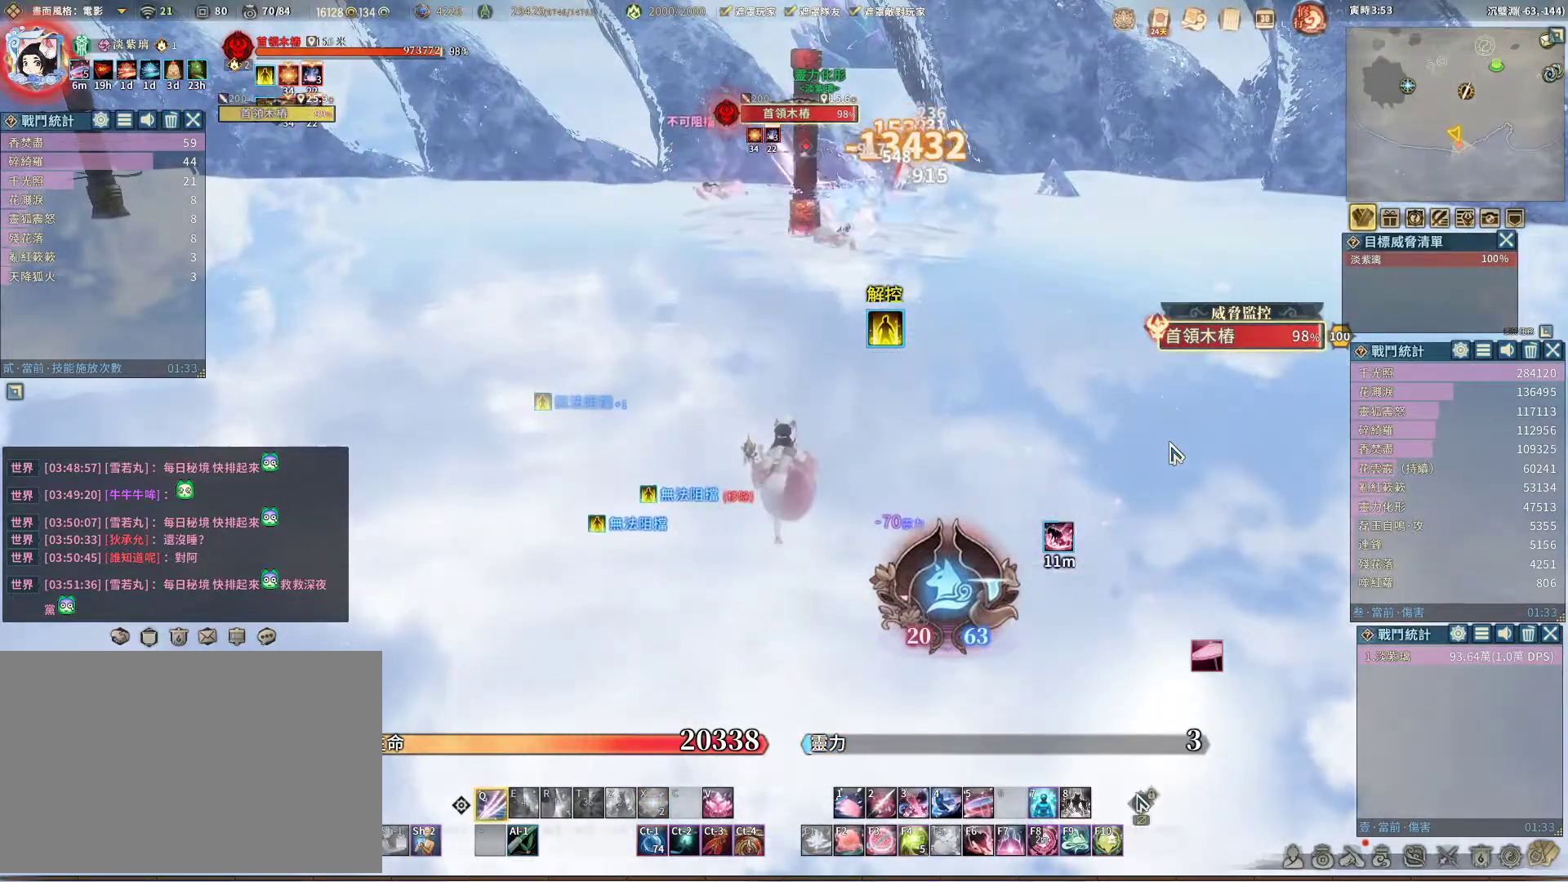
{"keys": ["q"], "mouse": [], "events": []}
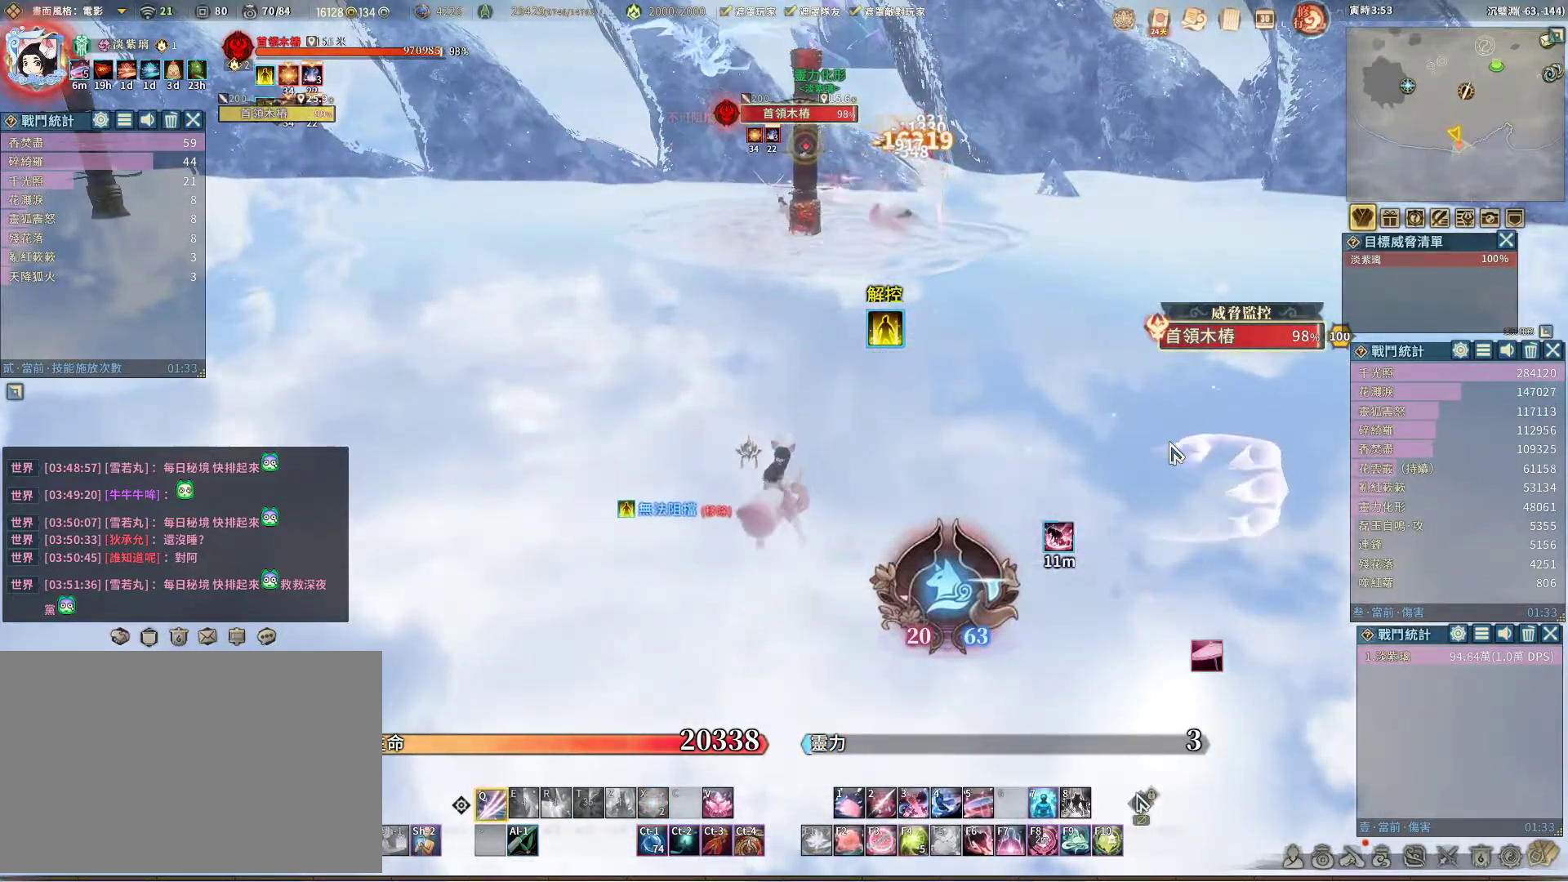
{"keys": ["q"], "mouse": [], "events": []}
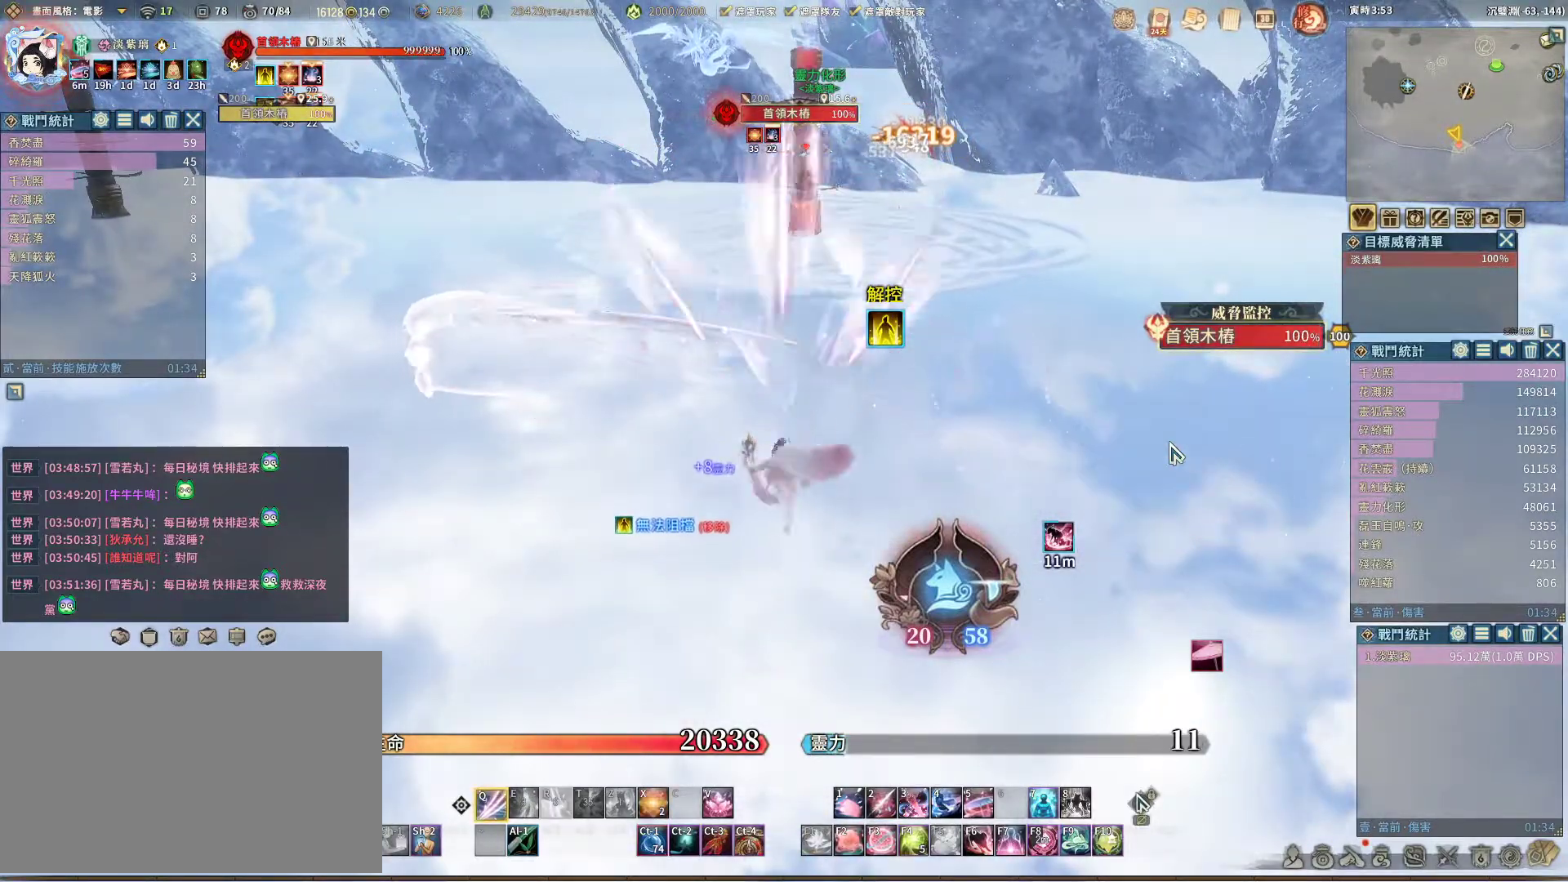
{"keys": ["q"], "mouse": [], "events": [[283, "q", "up"], [333, "space", "down"], [417, "space", "up"], [467, "q", "down"]]}
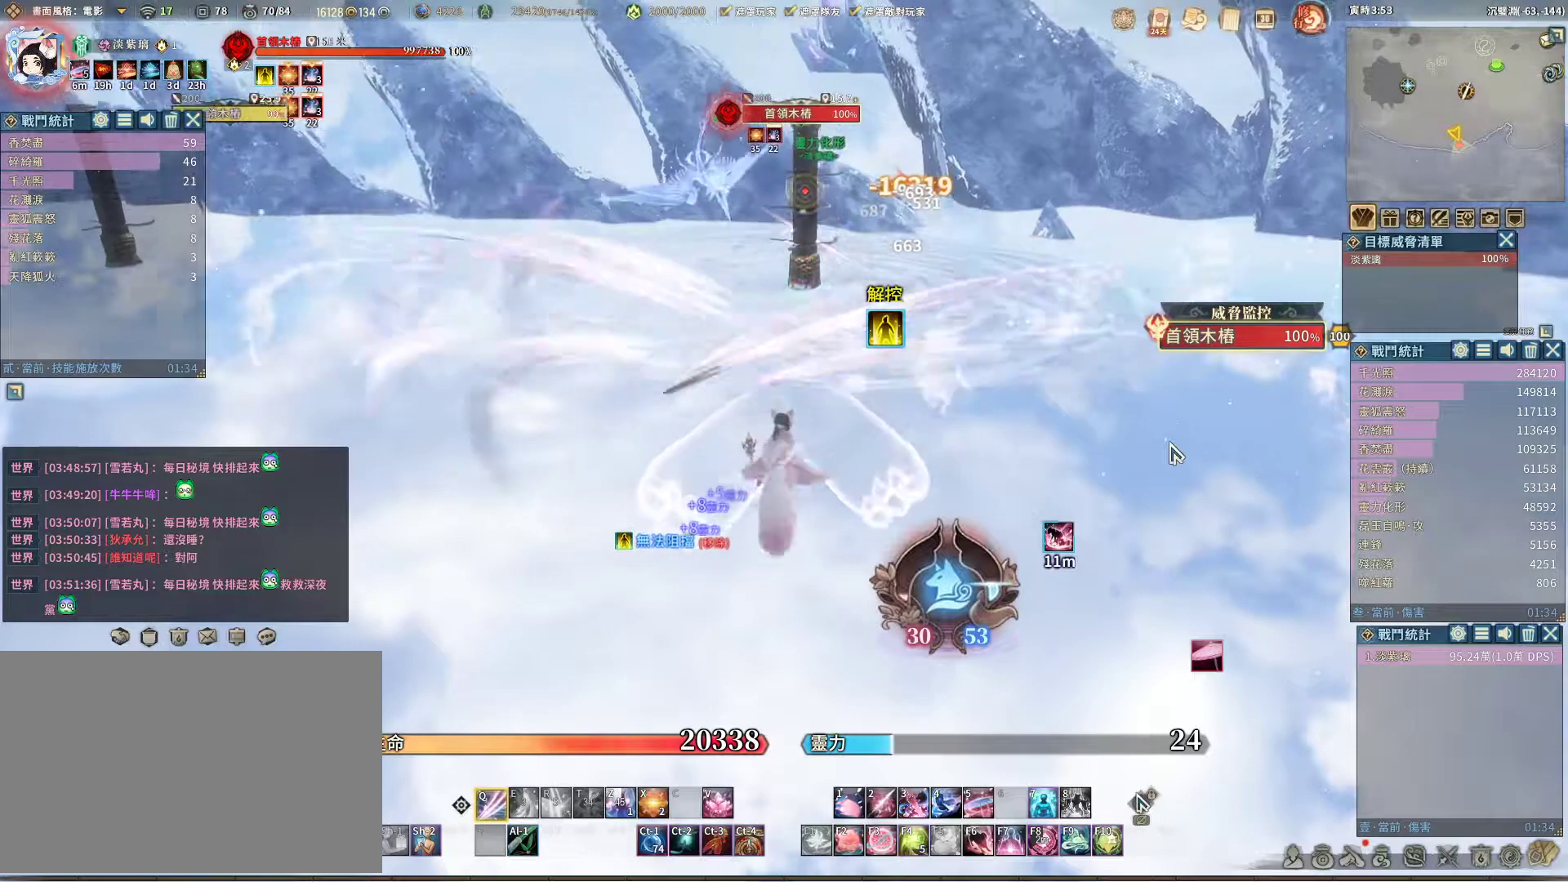
{"keys": ["q"], "mouse": [], "events": []}
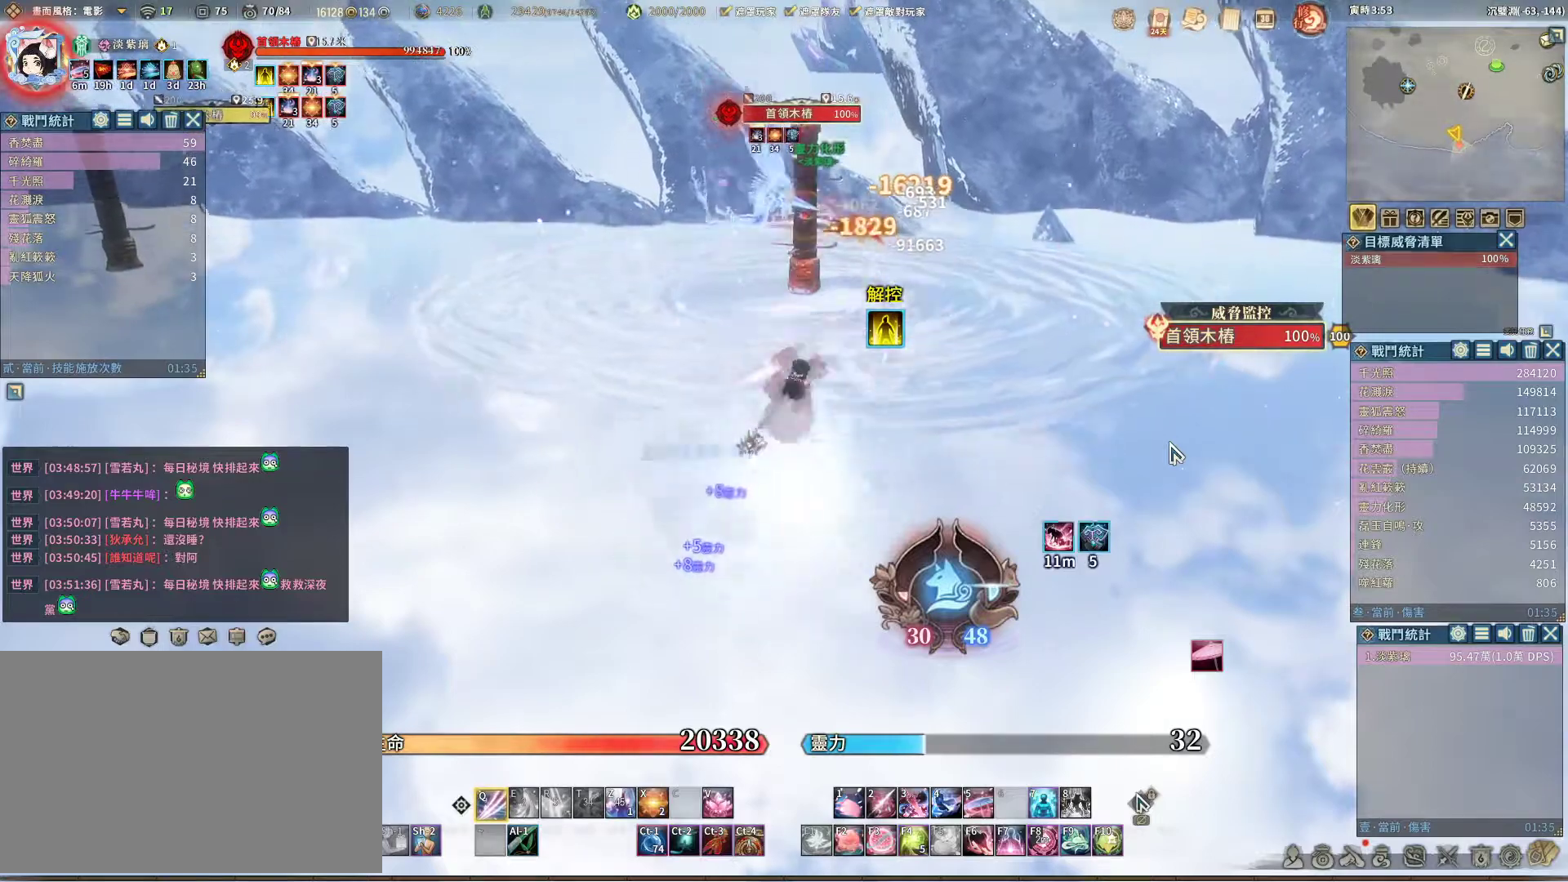
{"keys": ["q"], "mouse": [], "events": [[167, "q", "up"], [350, "space", "down"], [400, "space", "up"], [450, "q", "down"]]}
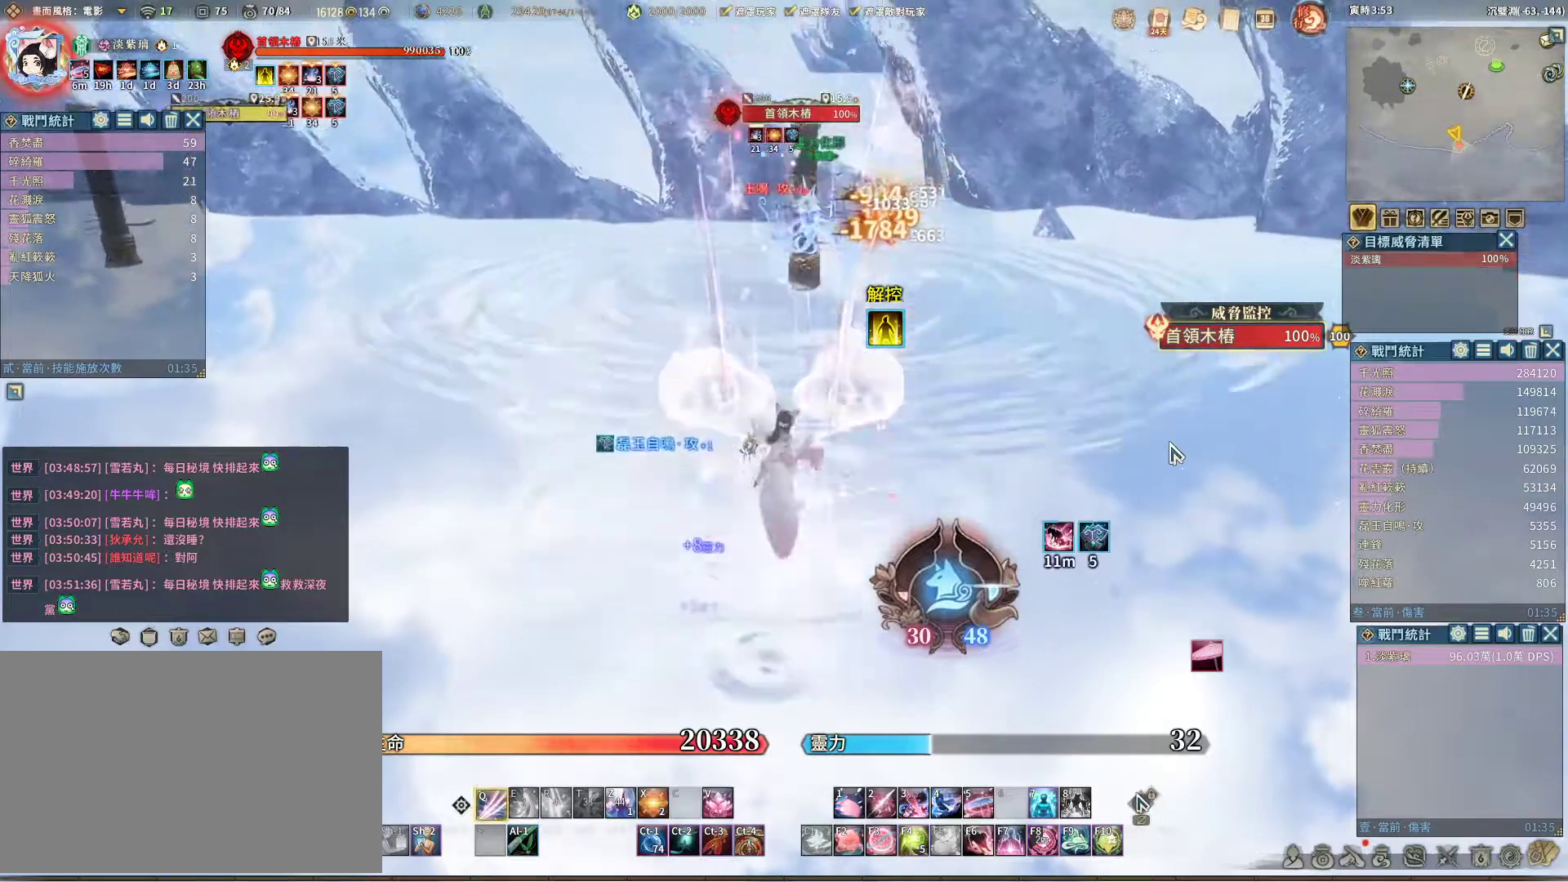
{"keys": ["q"], "mouse": [], "events": []}
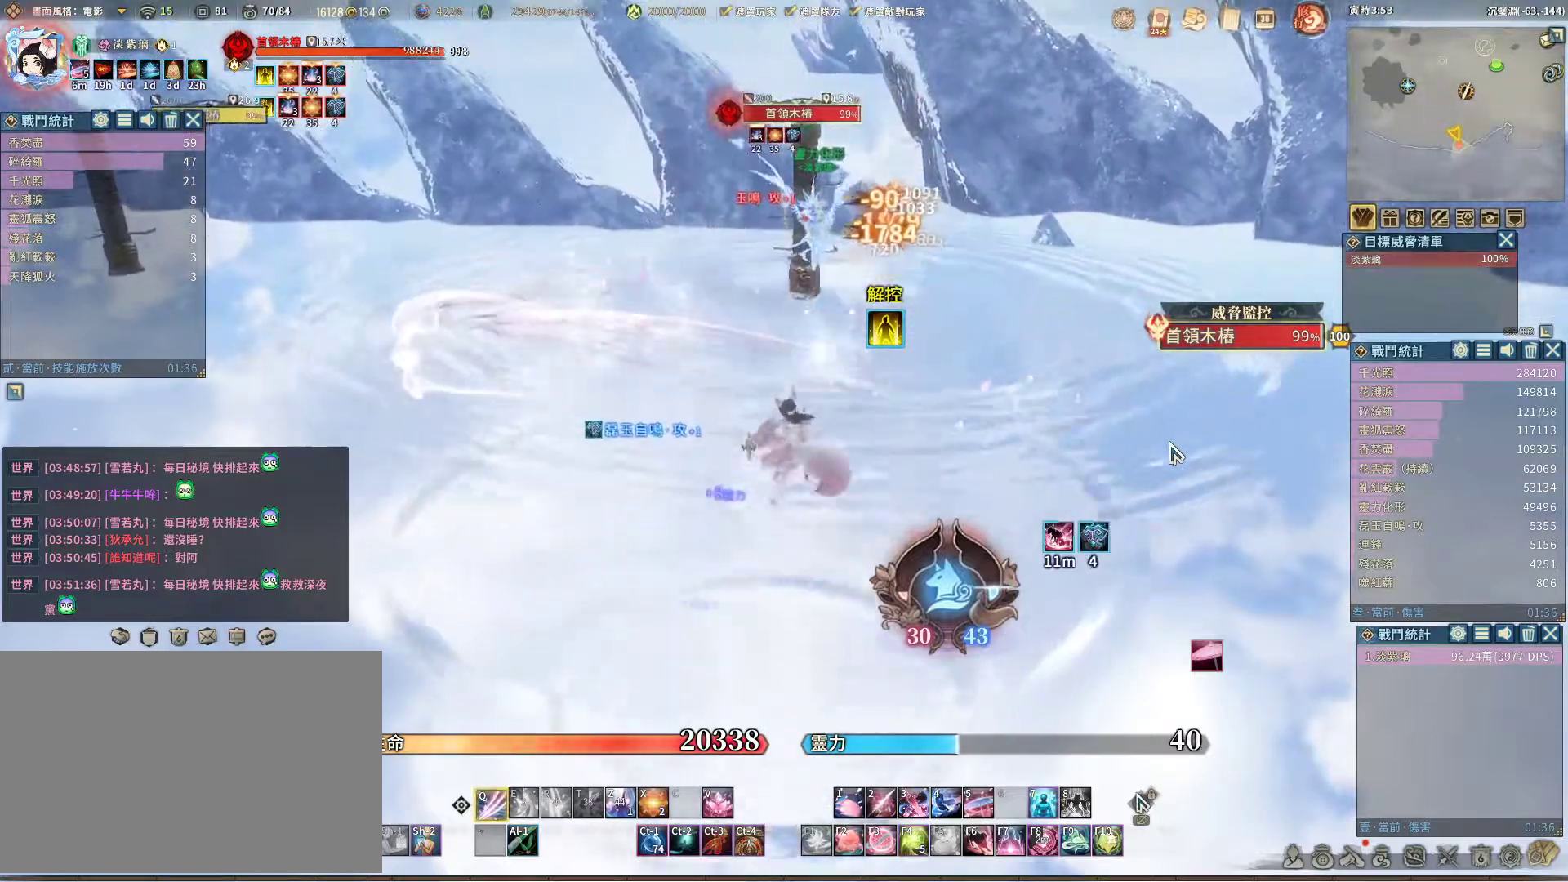
{"keys": [], "mouse": [], "events": [[433, "q", "up"]]}
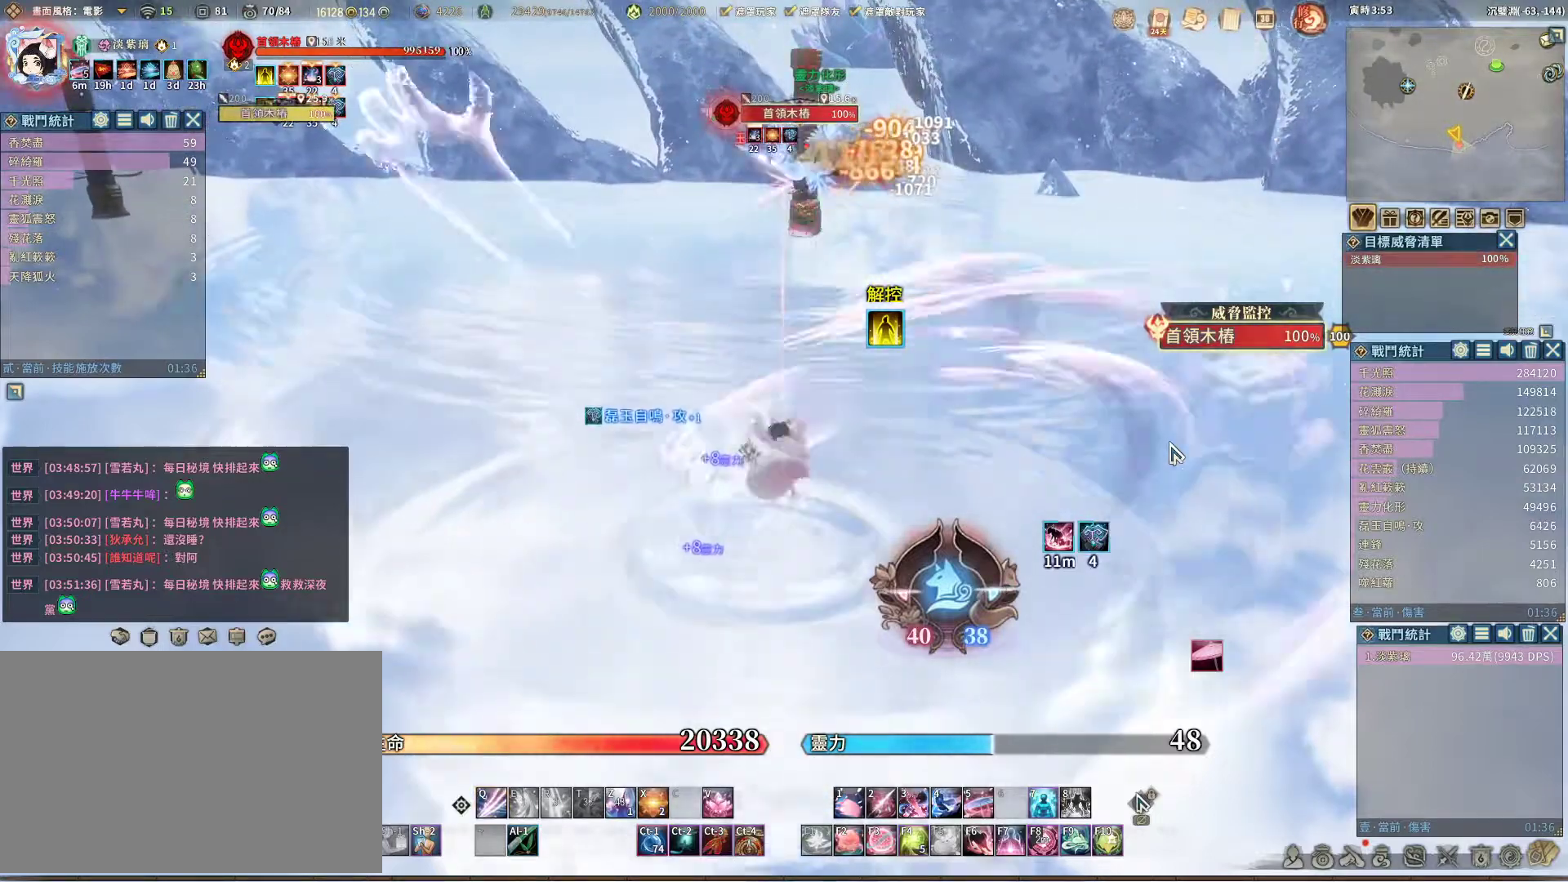
{"keys": ["q"], "mouse": [], "events": [[33, "space", "down"], [83, "space", "up"], [117, "q", "down"]]}
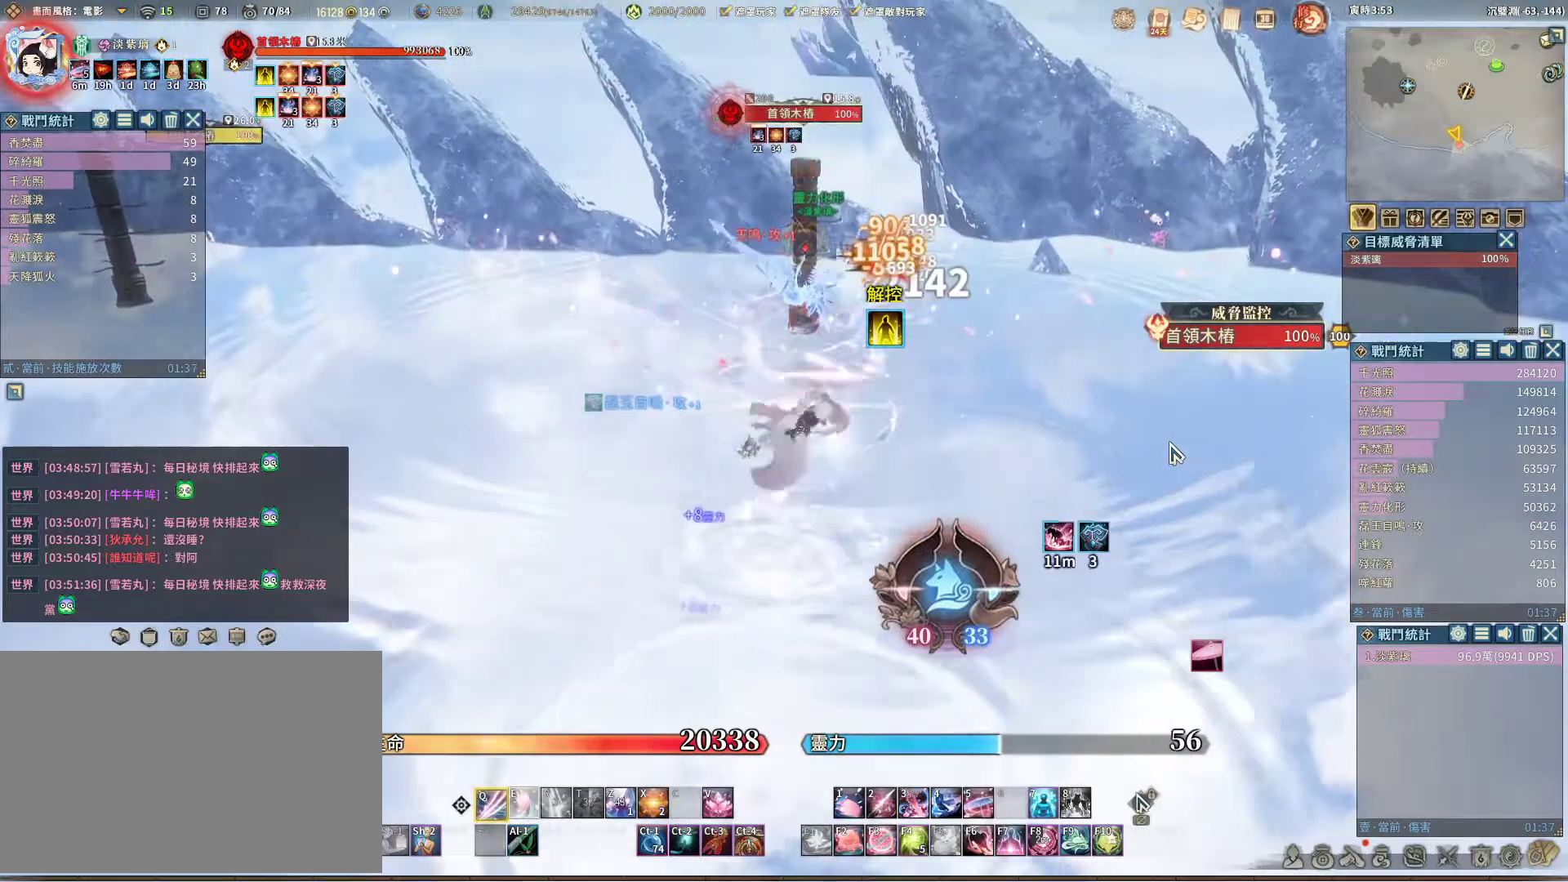
{"keys": [], "mouse": [], "events": [[467, "q", "up"]]}
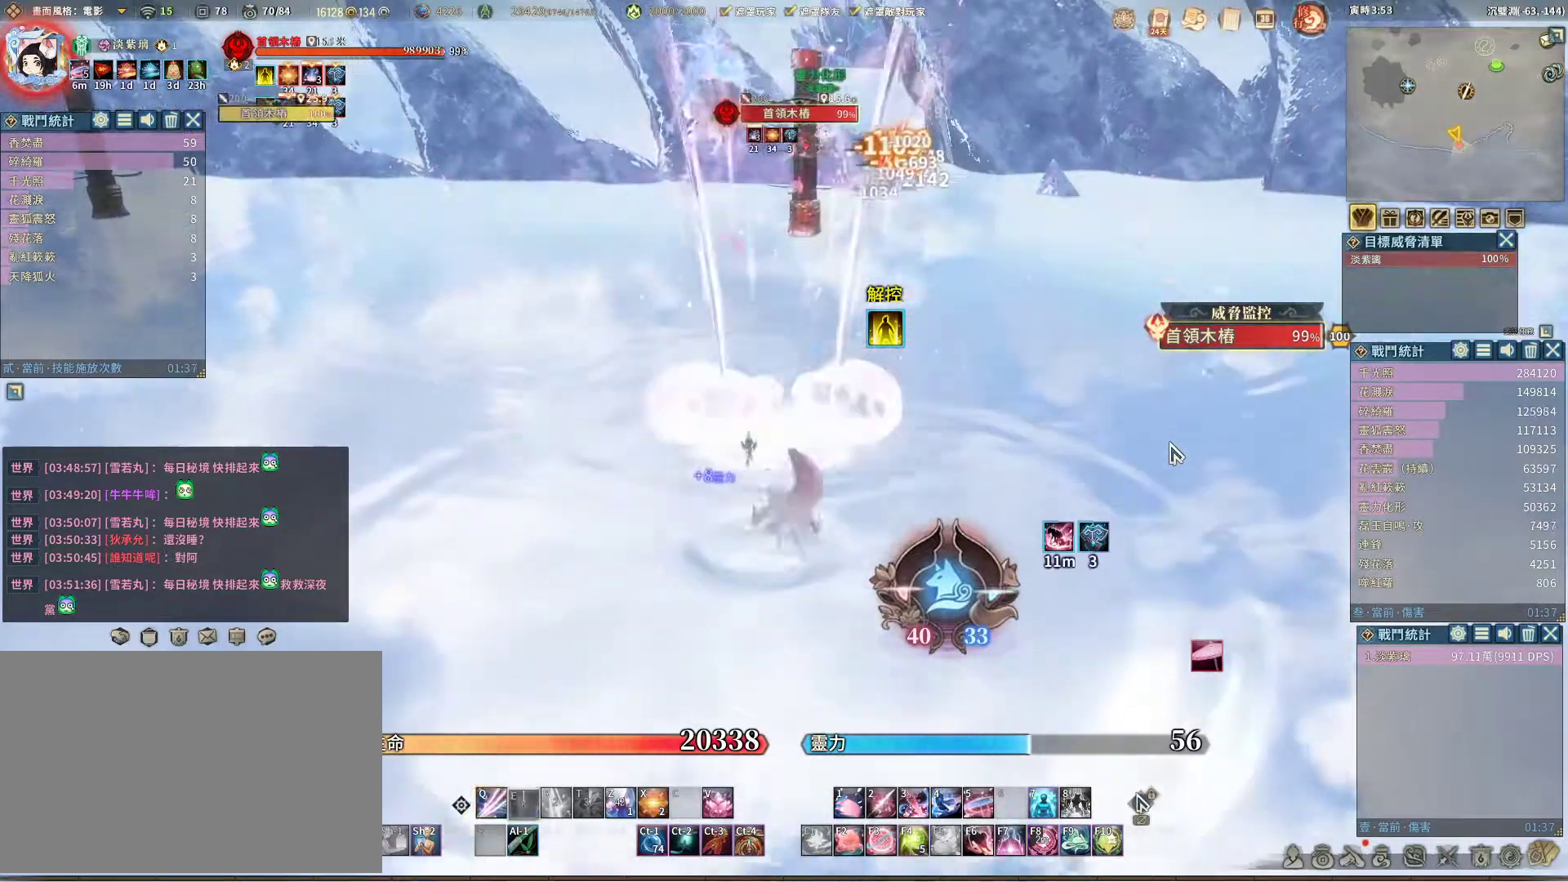
{"keys": ["q"], "mouse": [], "events": [[17, "e", "down"], [67, "e", "up"], [100, "q", "down"]]}
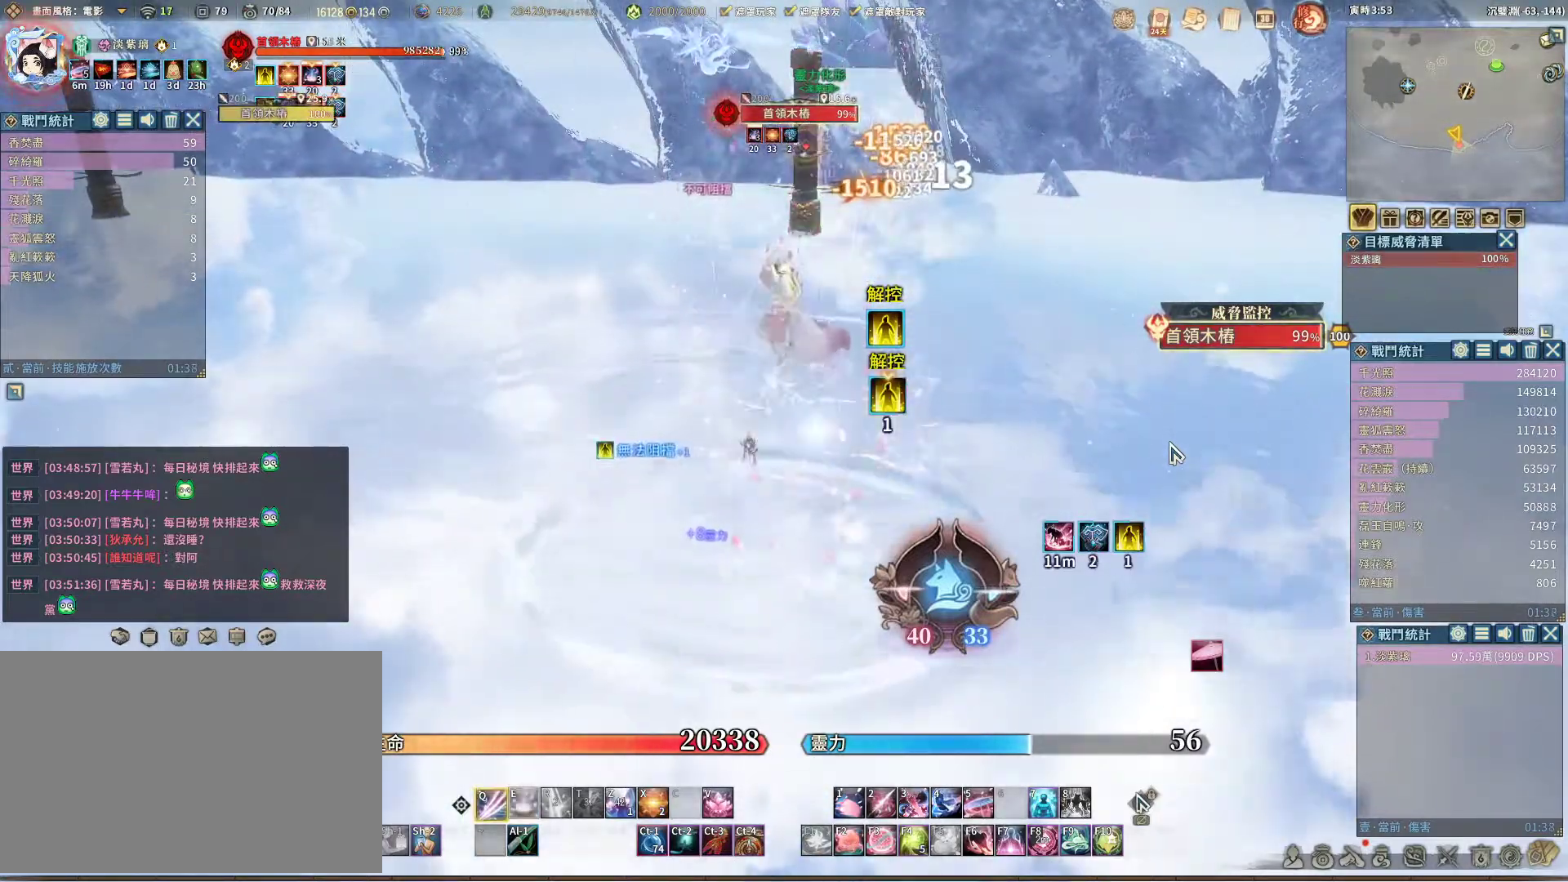
{"keys": [], "mouse": [], "events": [[367, "e", "down"], [367, "q", "up"], [400, "e", "up"]]}
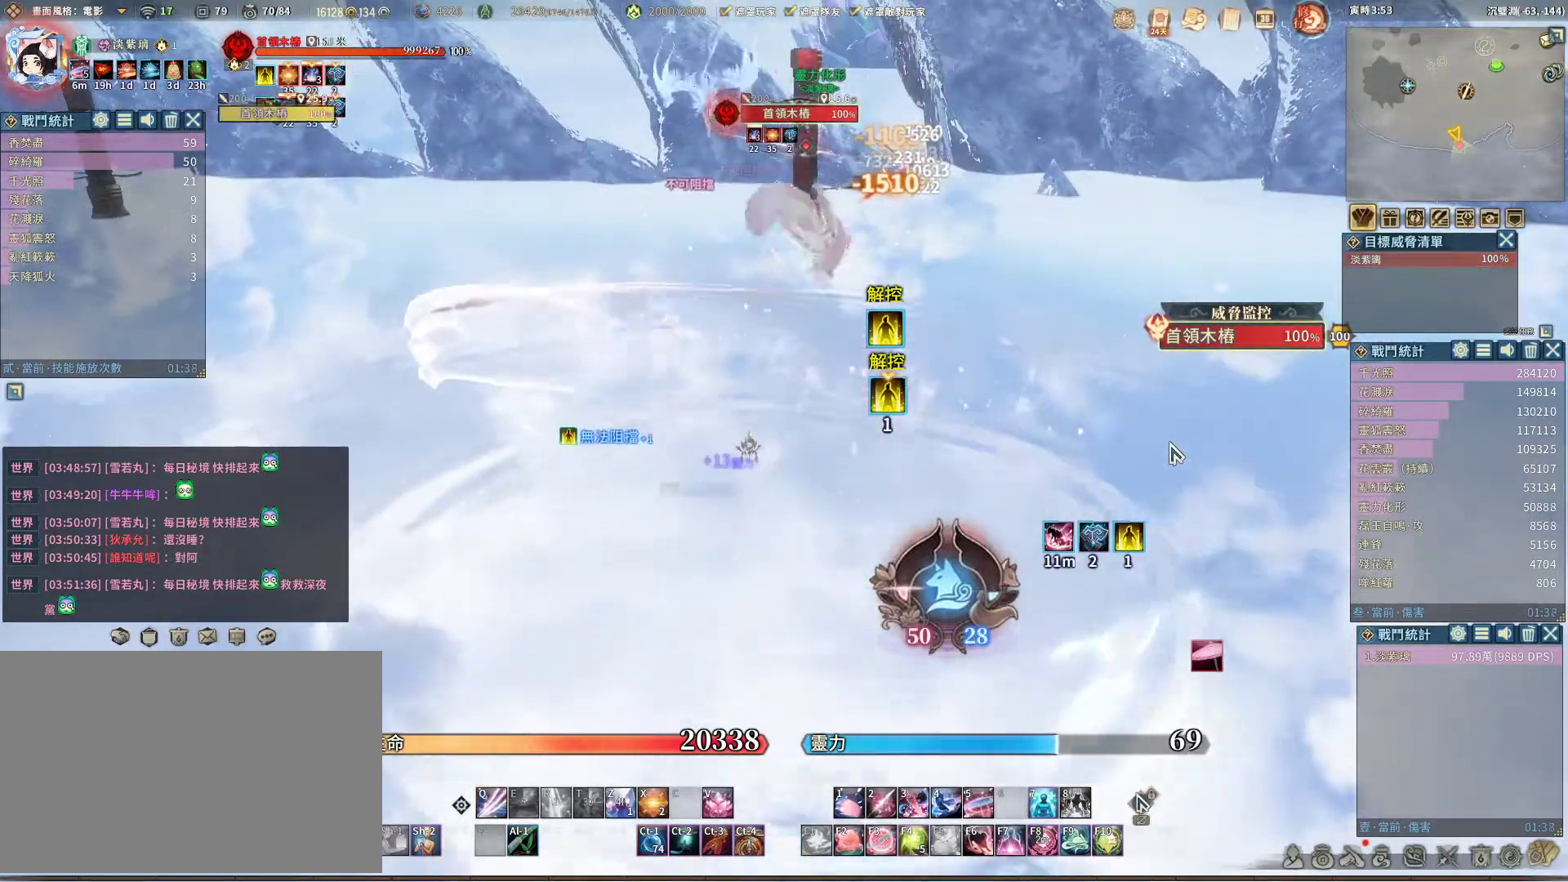
{"keys": [], "mouse": [], "events": [[417, "z", "down"], [467, "z", "up"]]}
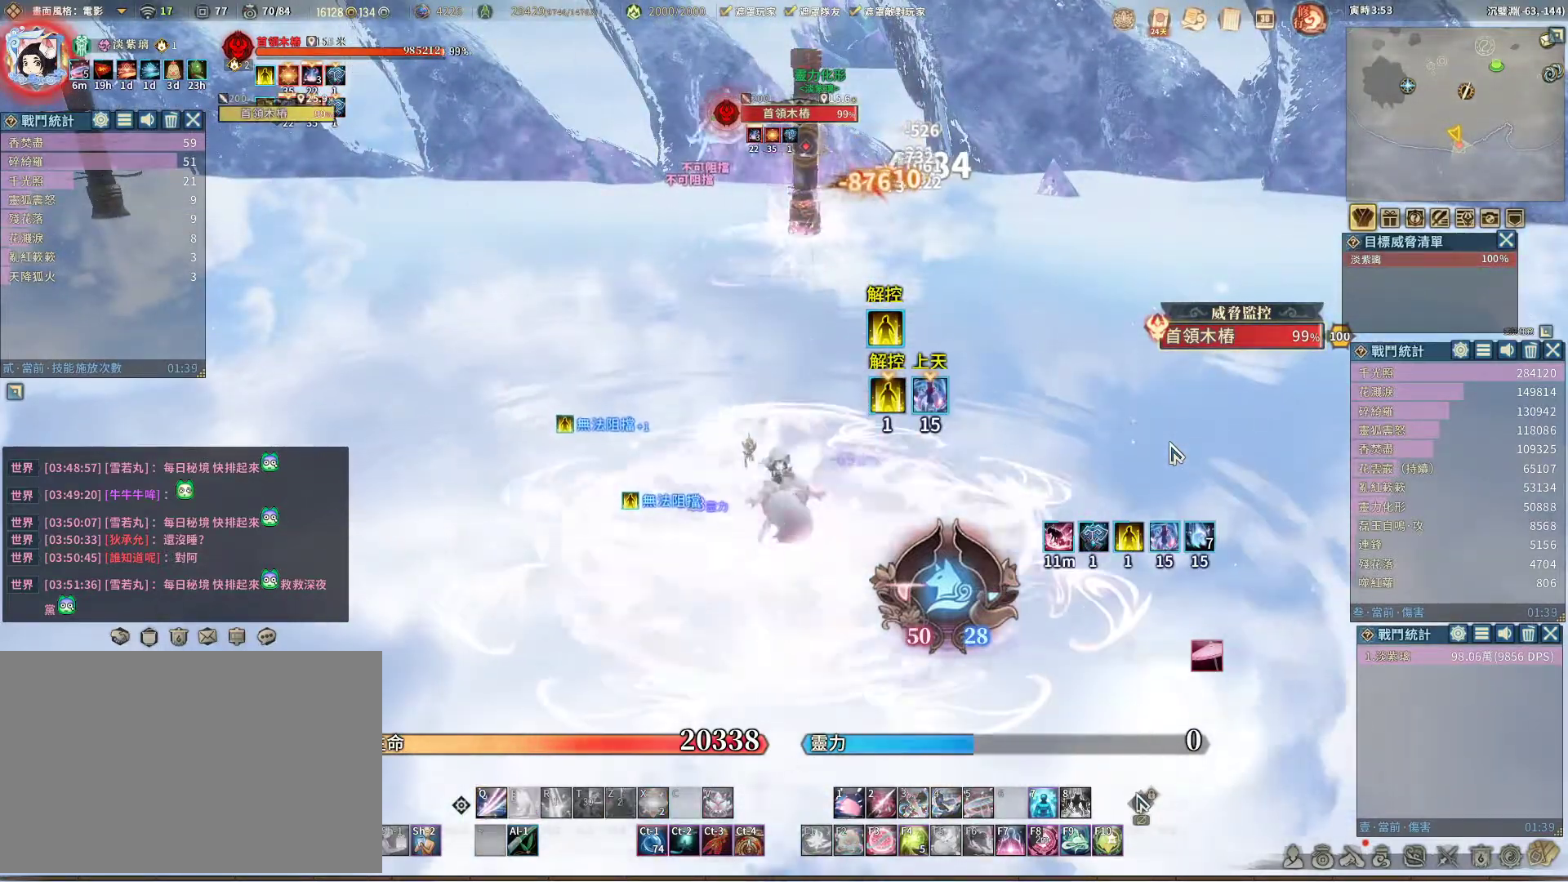
{"keys": ["q"], "mouse": [], "events": [[67, "q", "down"]]}
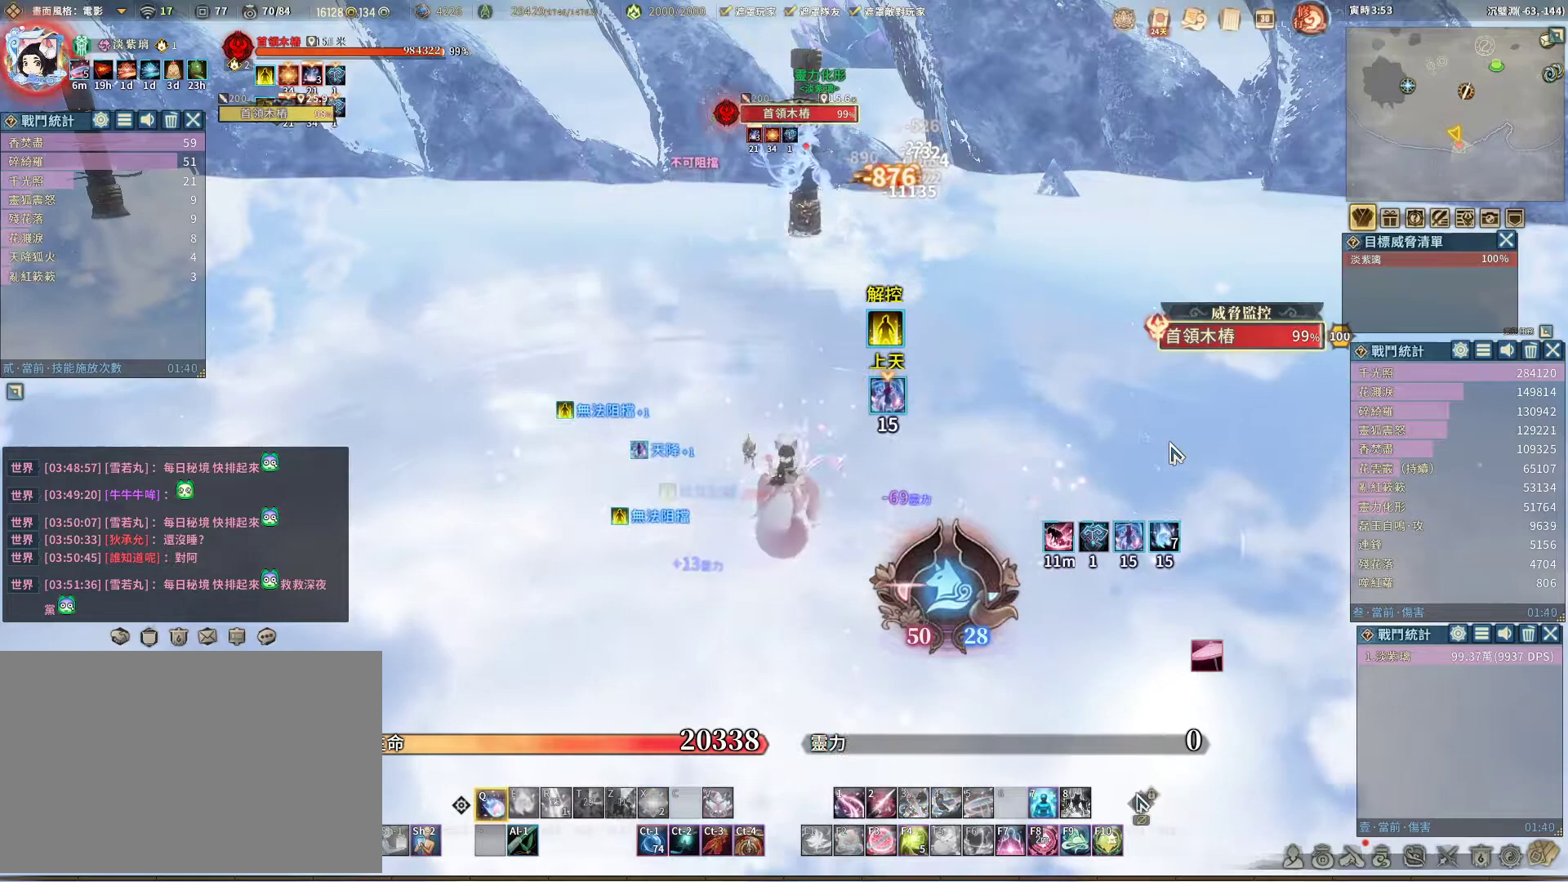
{"keys": ["q"], "mouse": [], "events": []}